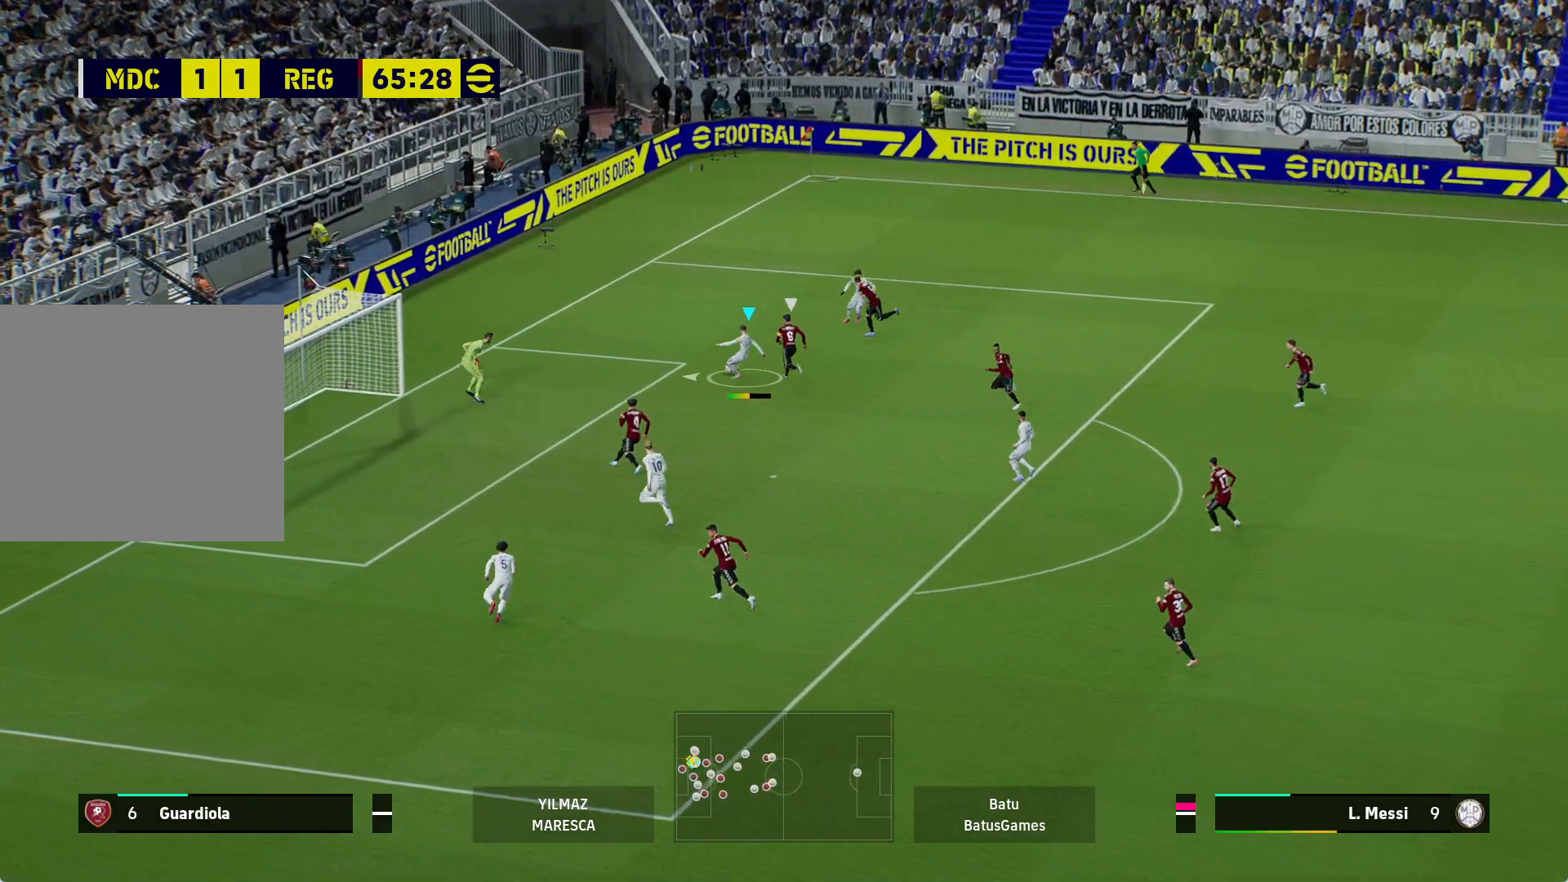
Gameplay with a controller (Xbox layout); each line is a JSON object with the inputs held at the frame after it. "events" lists button and stick changes between this image and that frame as [ms after this image, input, new state], when the widget could be followed in between.
{"buttons": [], "left_stick": "left", "right_stick": "center", "events": []}
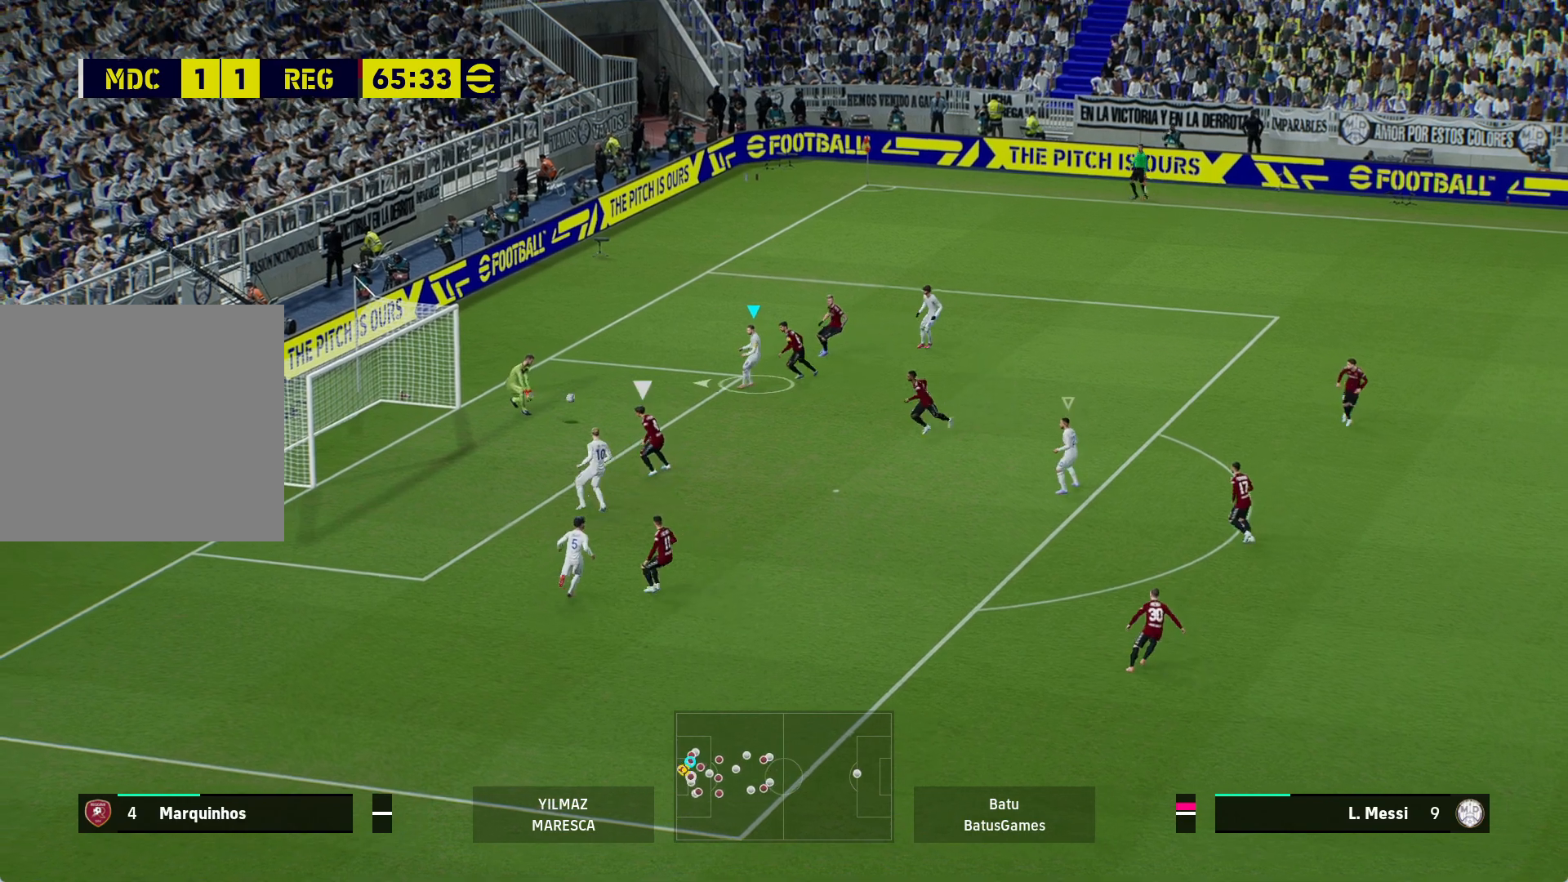
{"buttons": [], "left_stick": "left", "right_stick": "center", "events": [[117, "X", "down"], [233, "X", "up"]]}
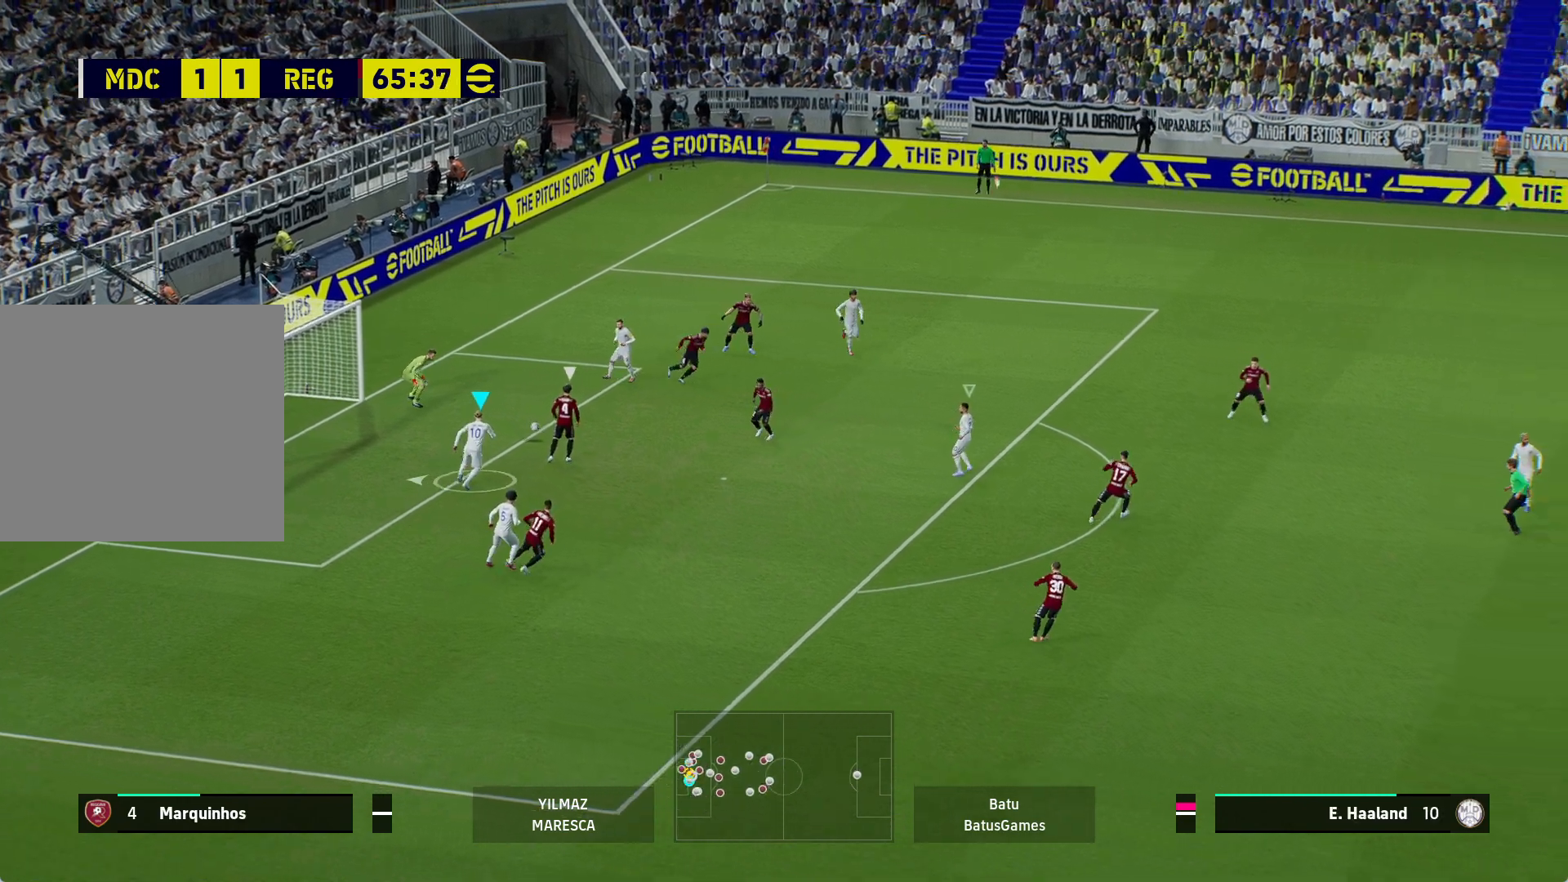
{"buttons": ["A", "R1"], "left_stick": "left", "right_stick": "center", "events": [[117, "A", "down"], [150, "R1", "down"]]}
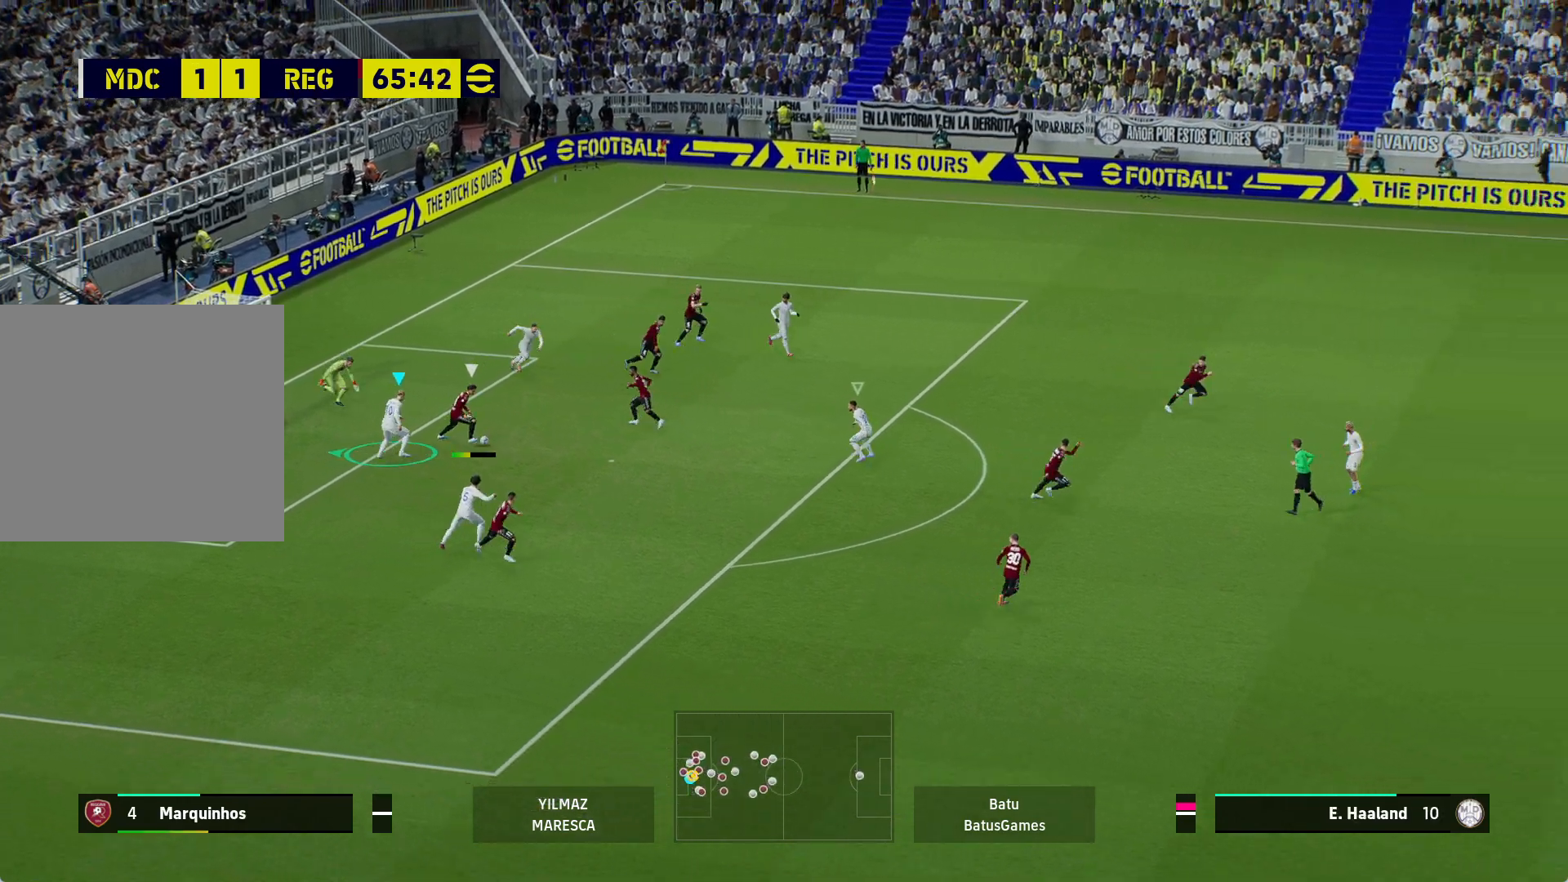
{"buttons": ["A", "R1"], "left_stick": "center", "right_stick": "center", "events": [[183, "left_stick", "center"]]}
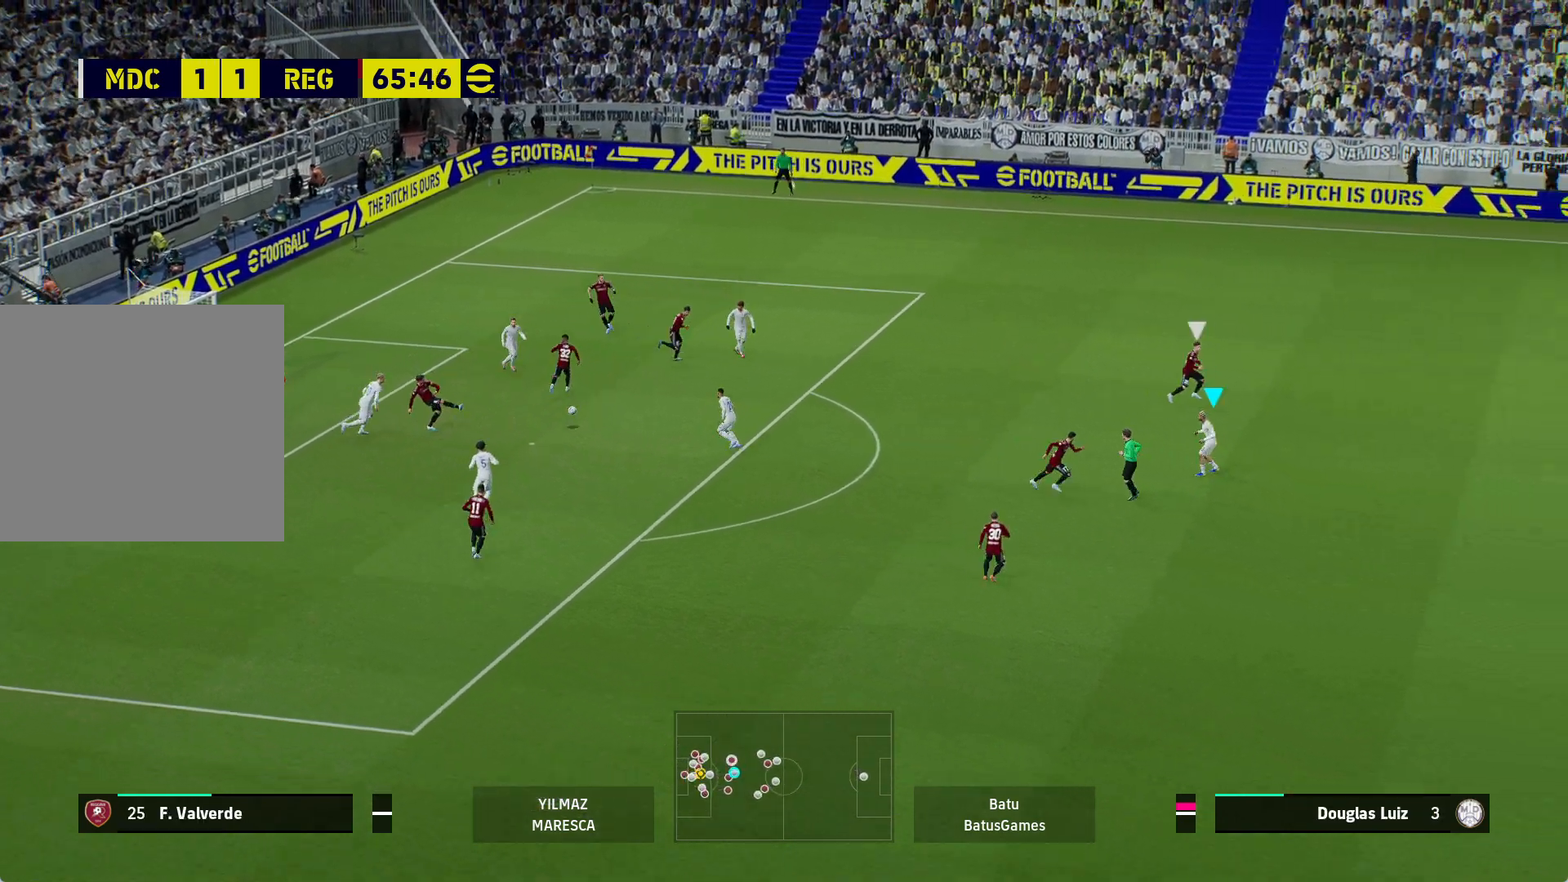
{"buttons": ["A", "R1"], "left_stick": "center", "right_stick": "center", "events": []}
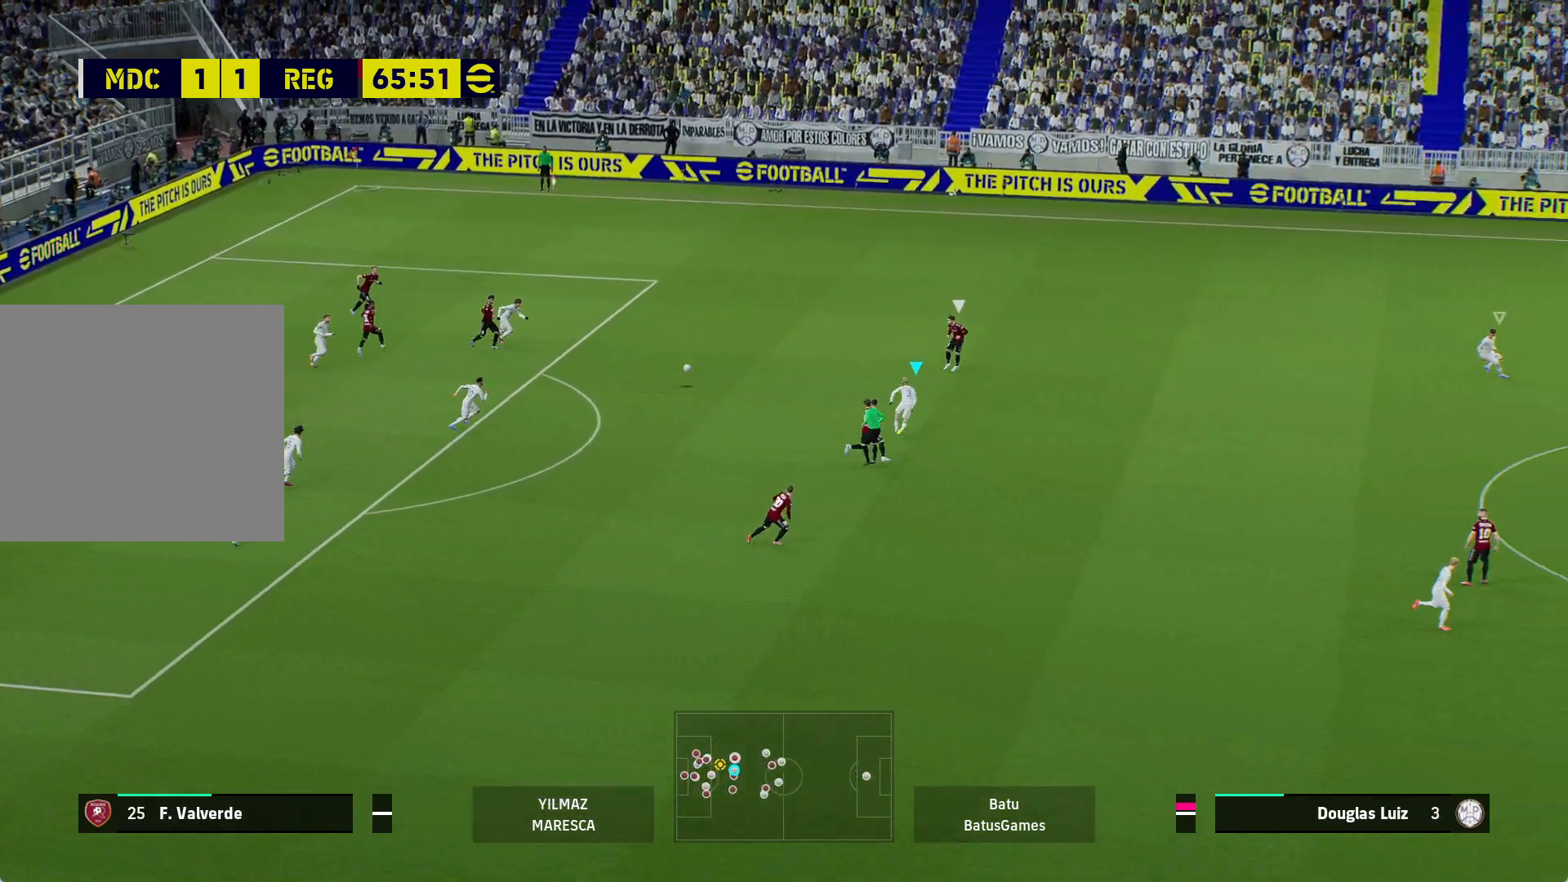
{"buttons": ["A", "R1"], "left_stick": "center", "right_stick": "center", "events": []}
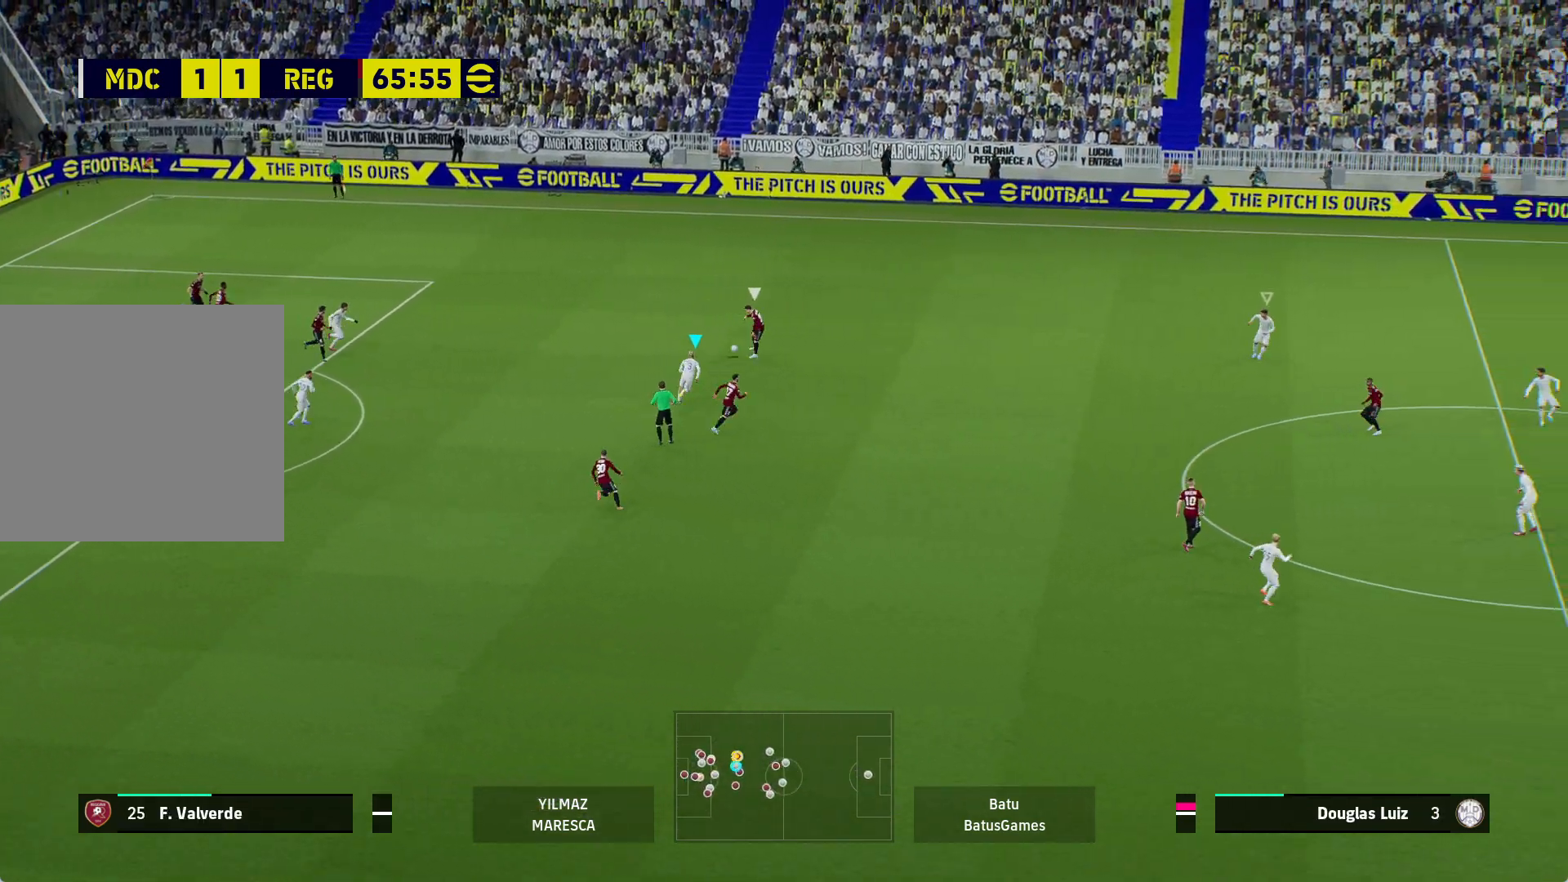
{"buttons": ["A", "R1"], "left_stick": "center", "right_stick": "center", "events": []}
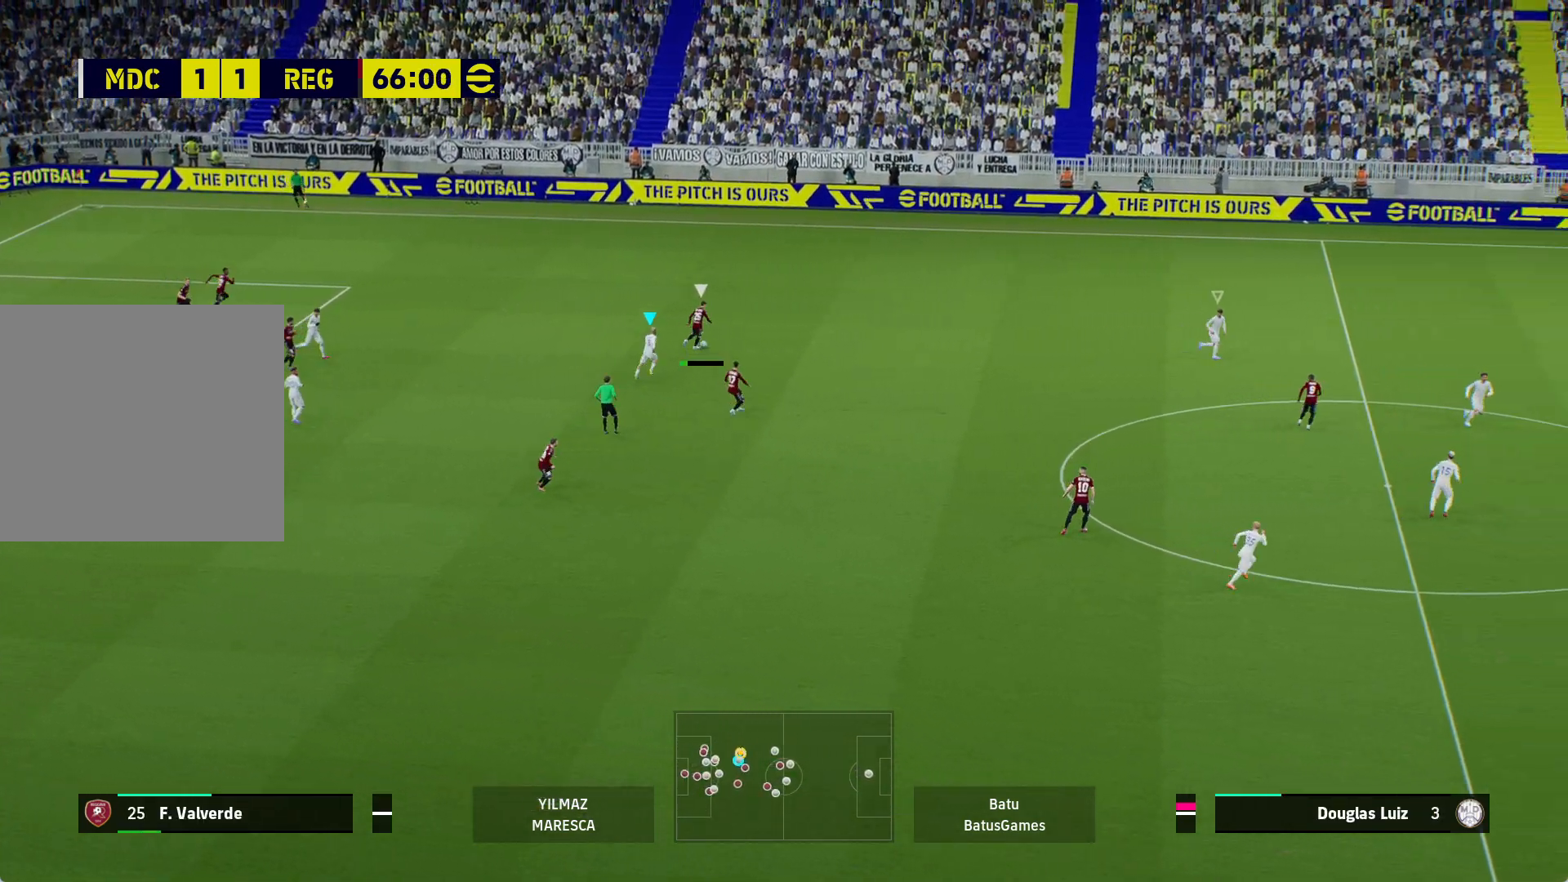
{"buttons": ["A", "R1"], "left_stick": "center", "right_stick": "center", "events": []}
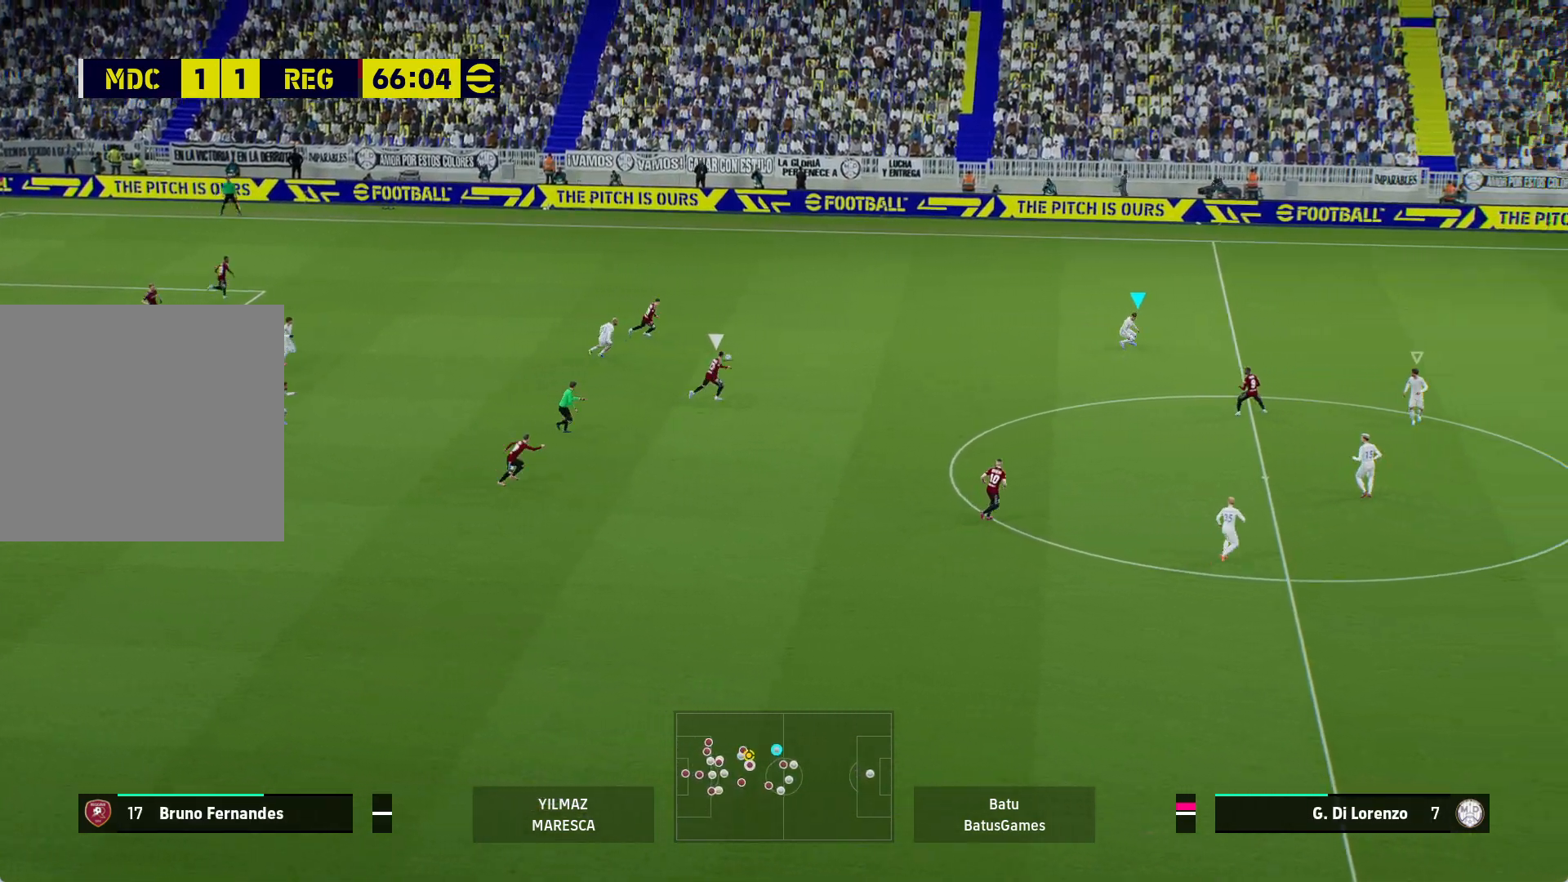
{"buttons": ["A", "R1"], "left_stick": "center", "right_stick": "center", "events": []}
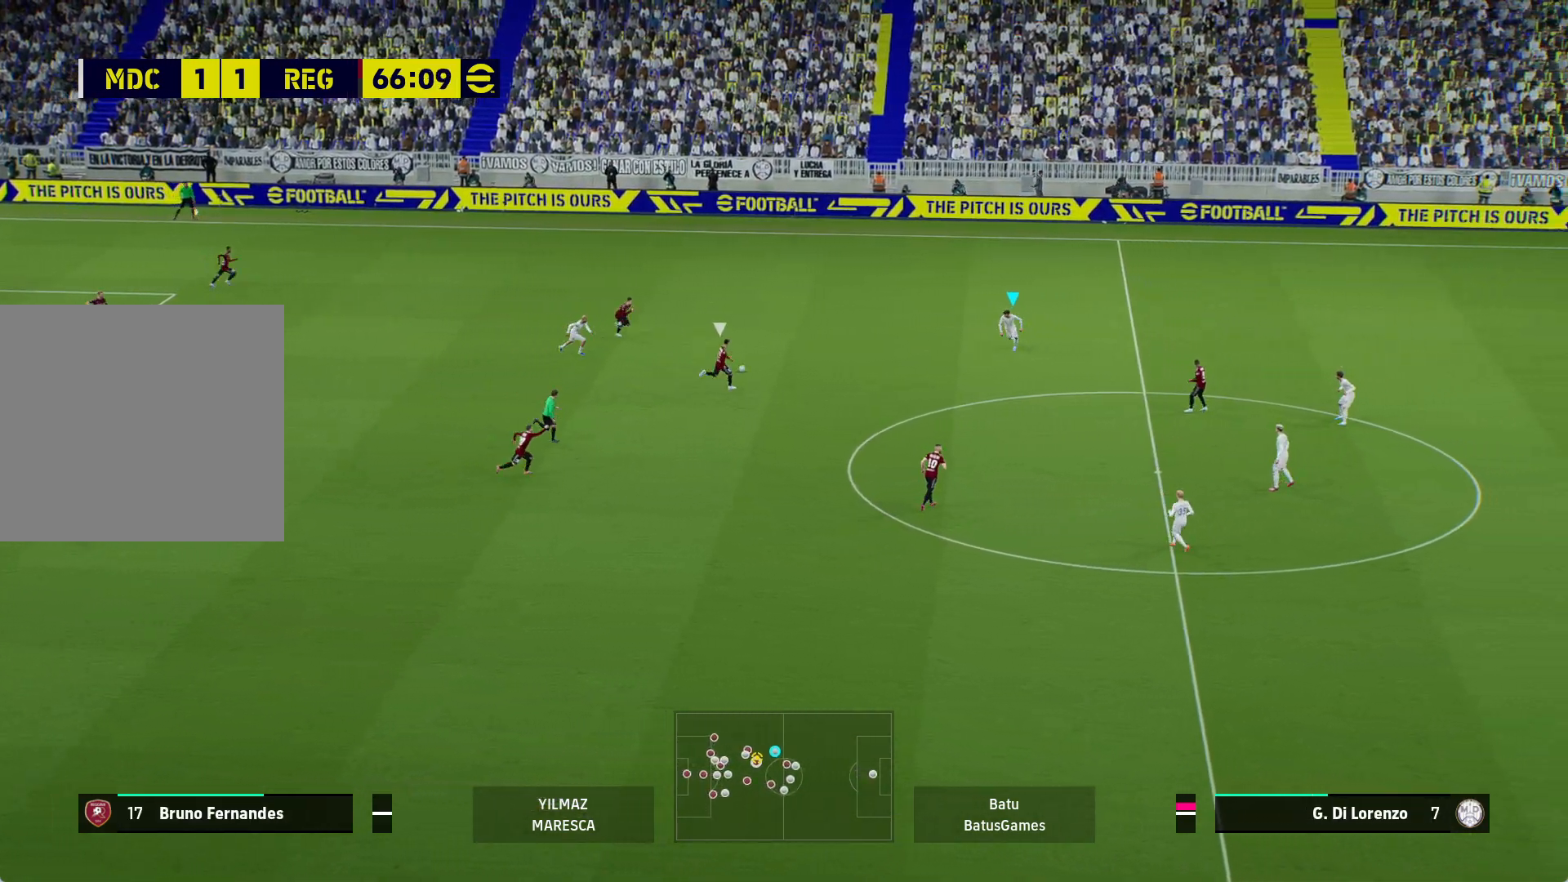
{"buttons": ["A", "R1"], "left_stick": "center", "right_stick": "center", "events": []}
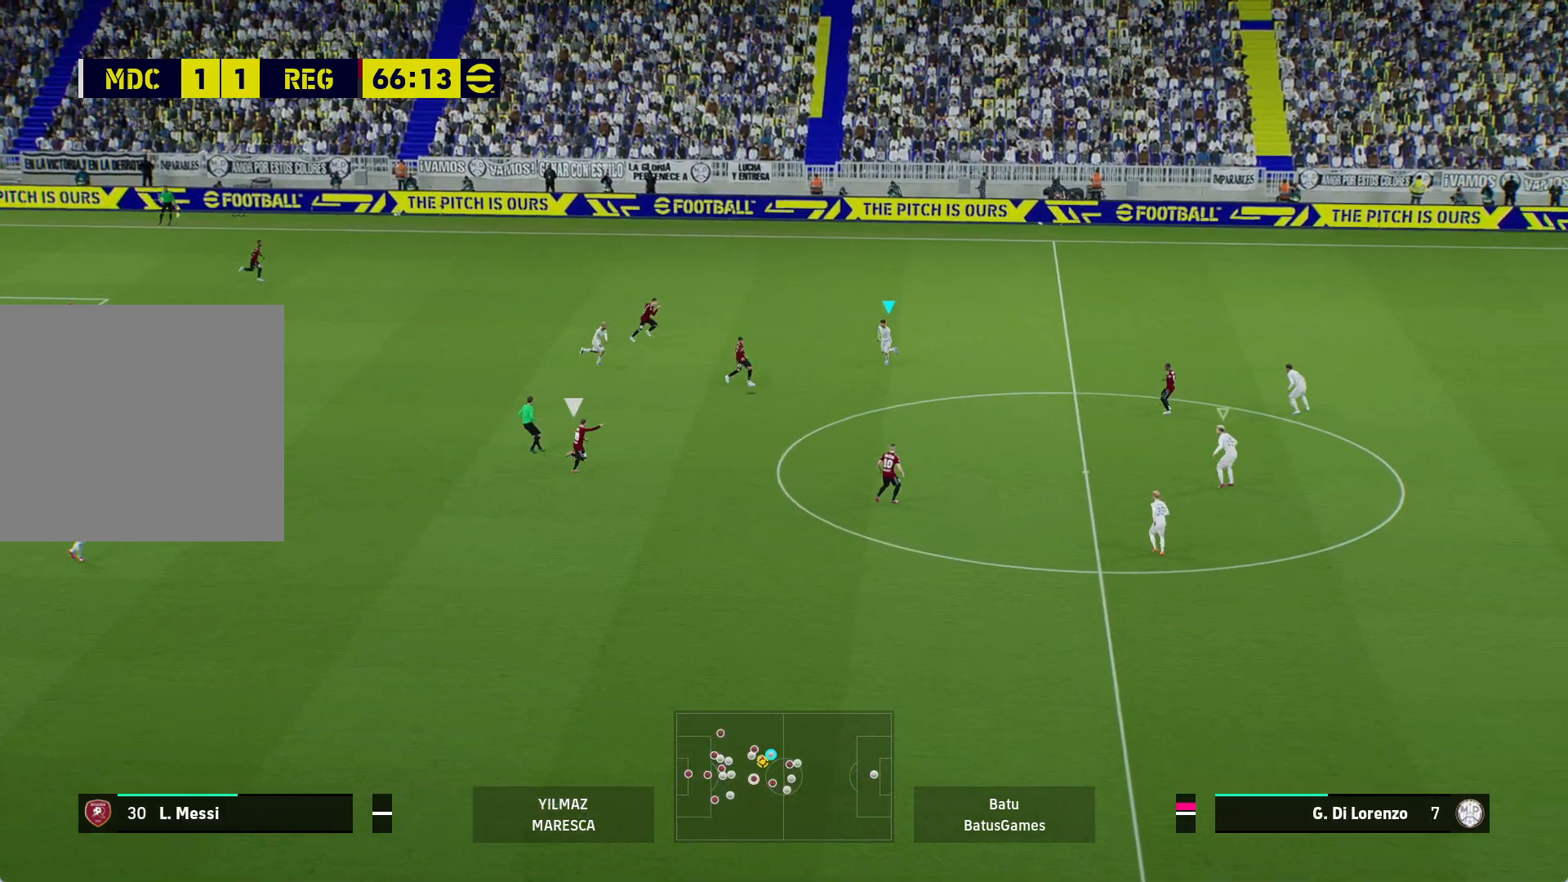
{"buttons": ["A", "R1"], "left_stick": "center", "right_stick": "center", "events": []}
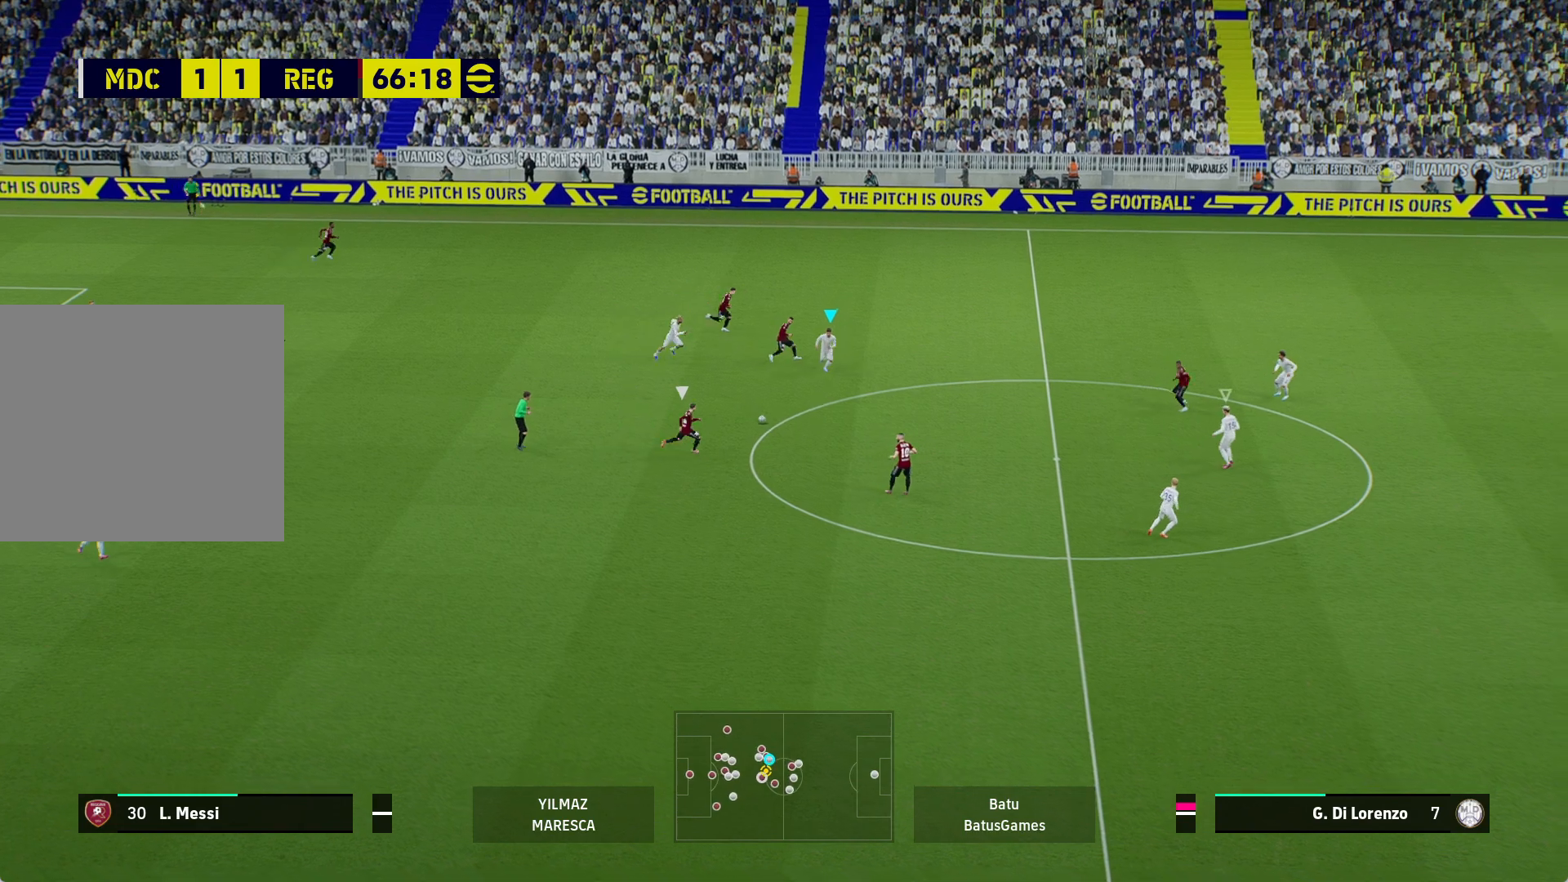
{"buttons": ["A", "R1"], "left_stick": "center", "right_stick": "center", "events": []}
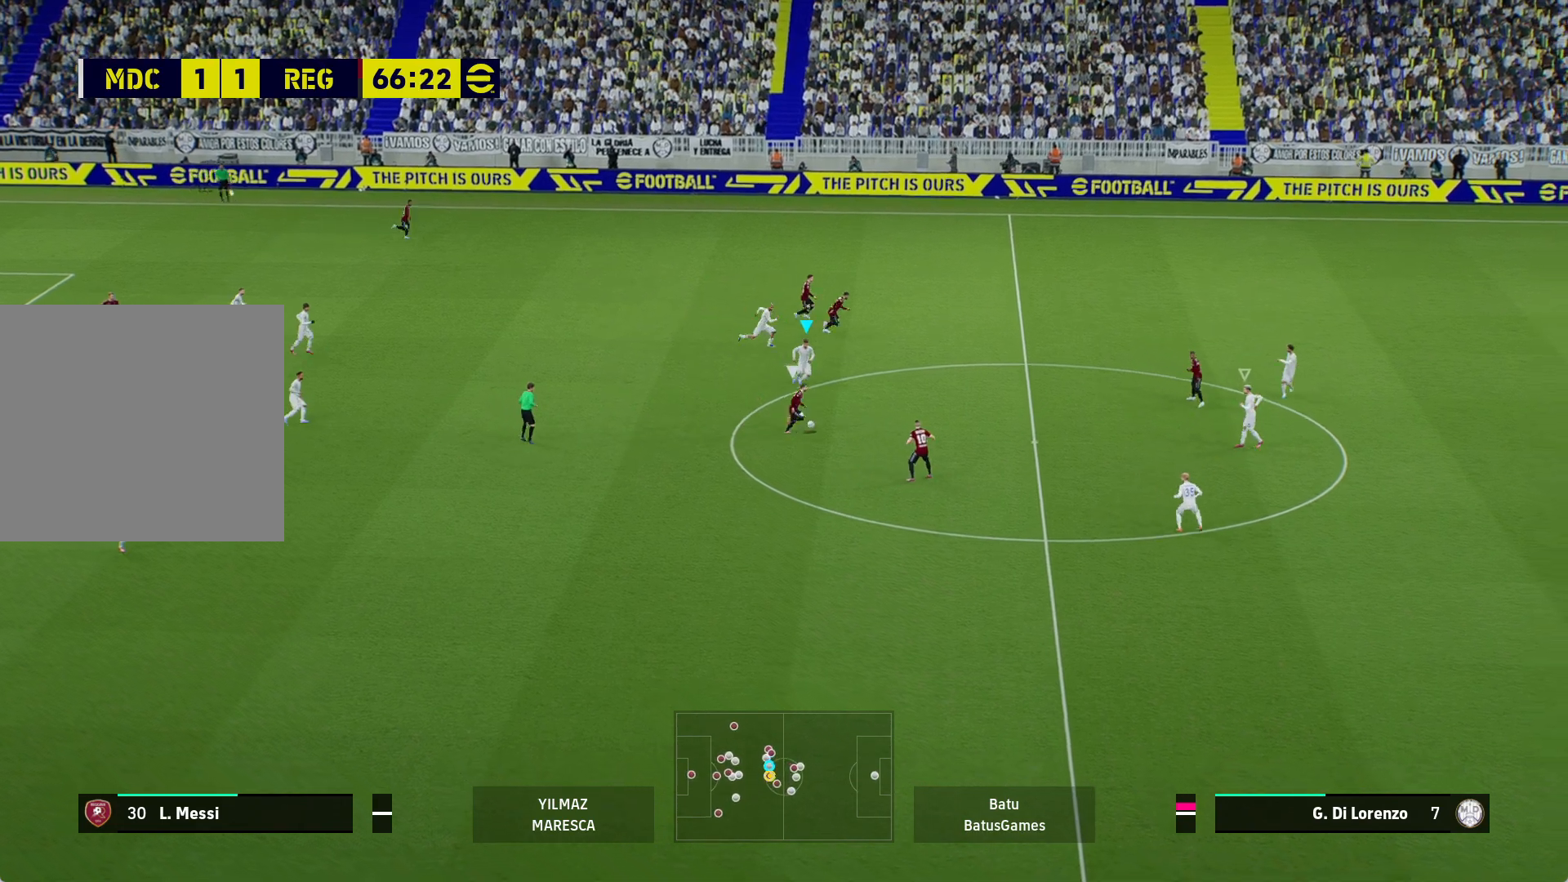
{"buttons": ["A", "R1"], "left_stick": "center", "right_stick": "center", "events": []}
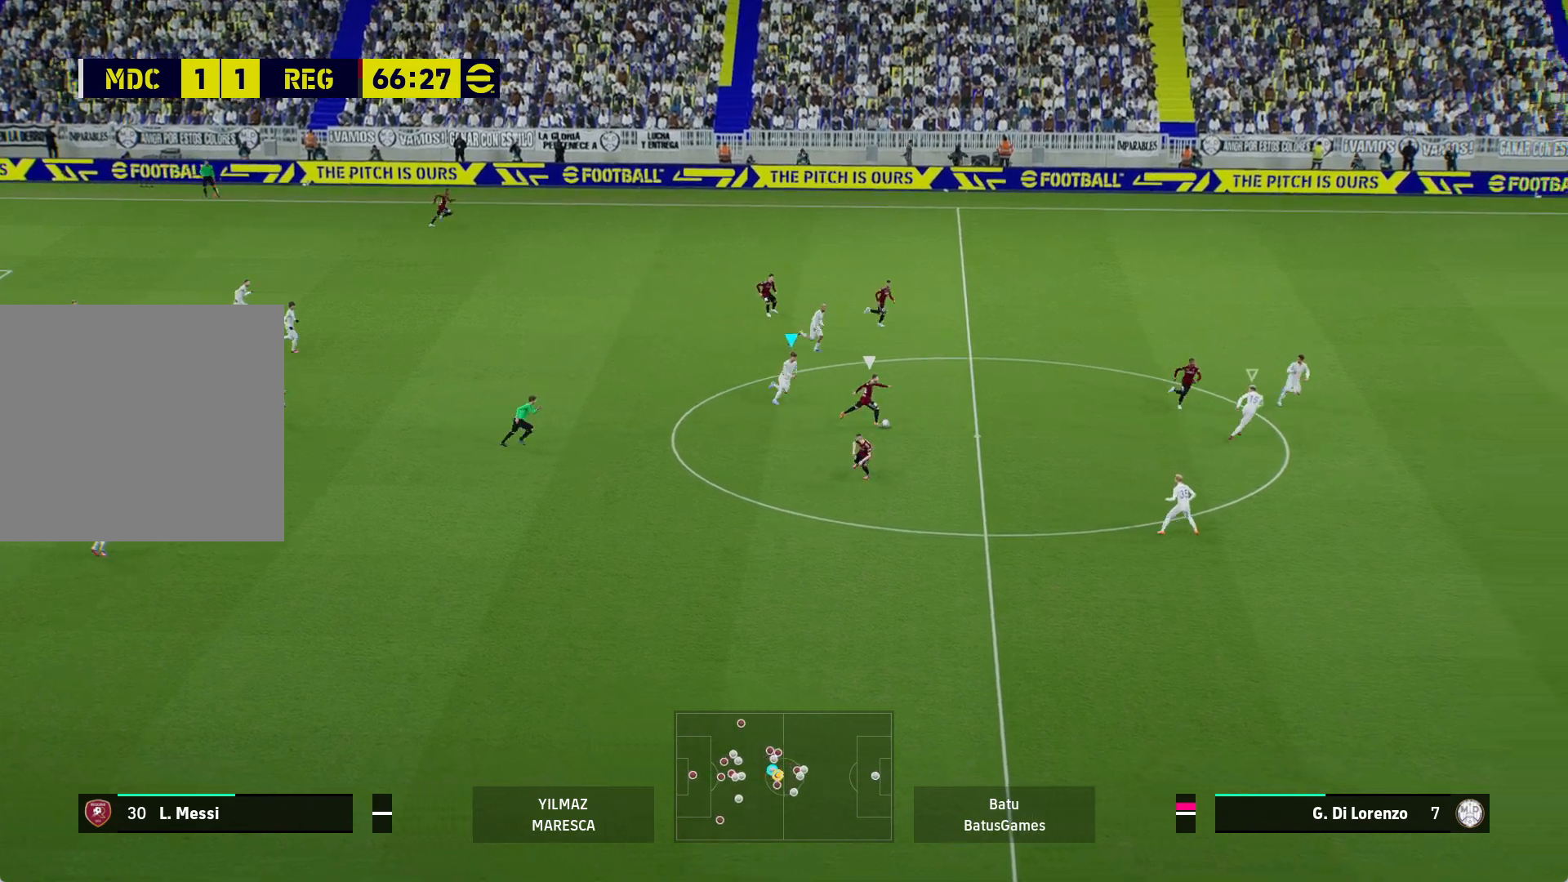
{"buttons": ["A", "R1"], "left_stick": "center", "right_stick": "center", "events": []}
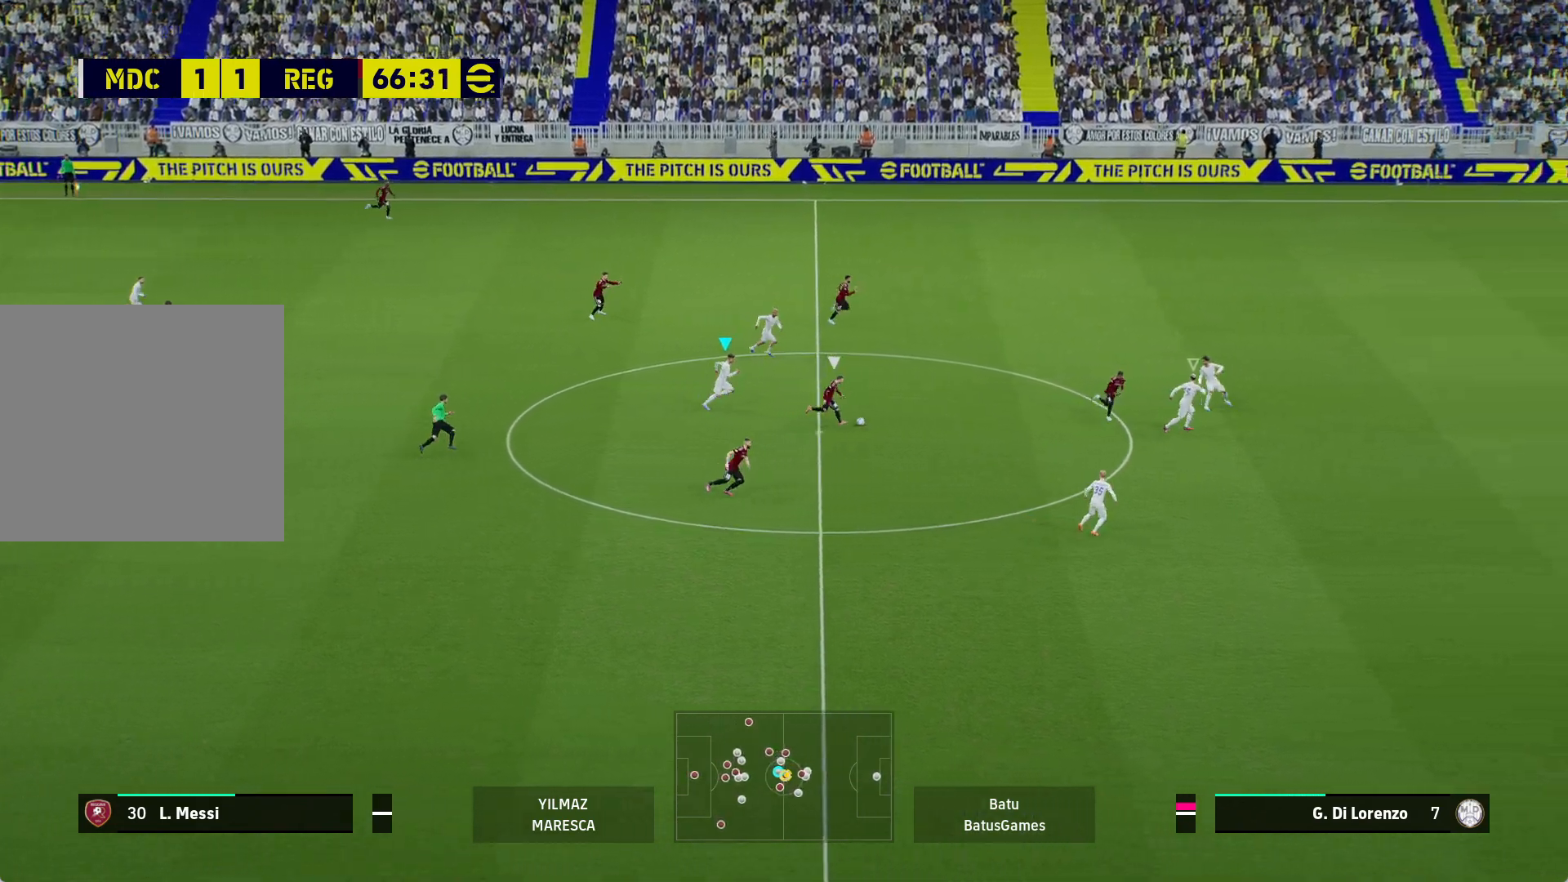
{"buttons": ["A", "R1"], "left_stick": "center", "right_stick": "center", "events": []}
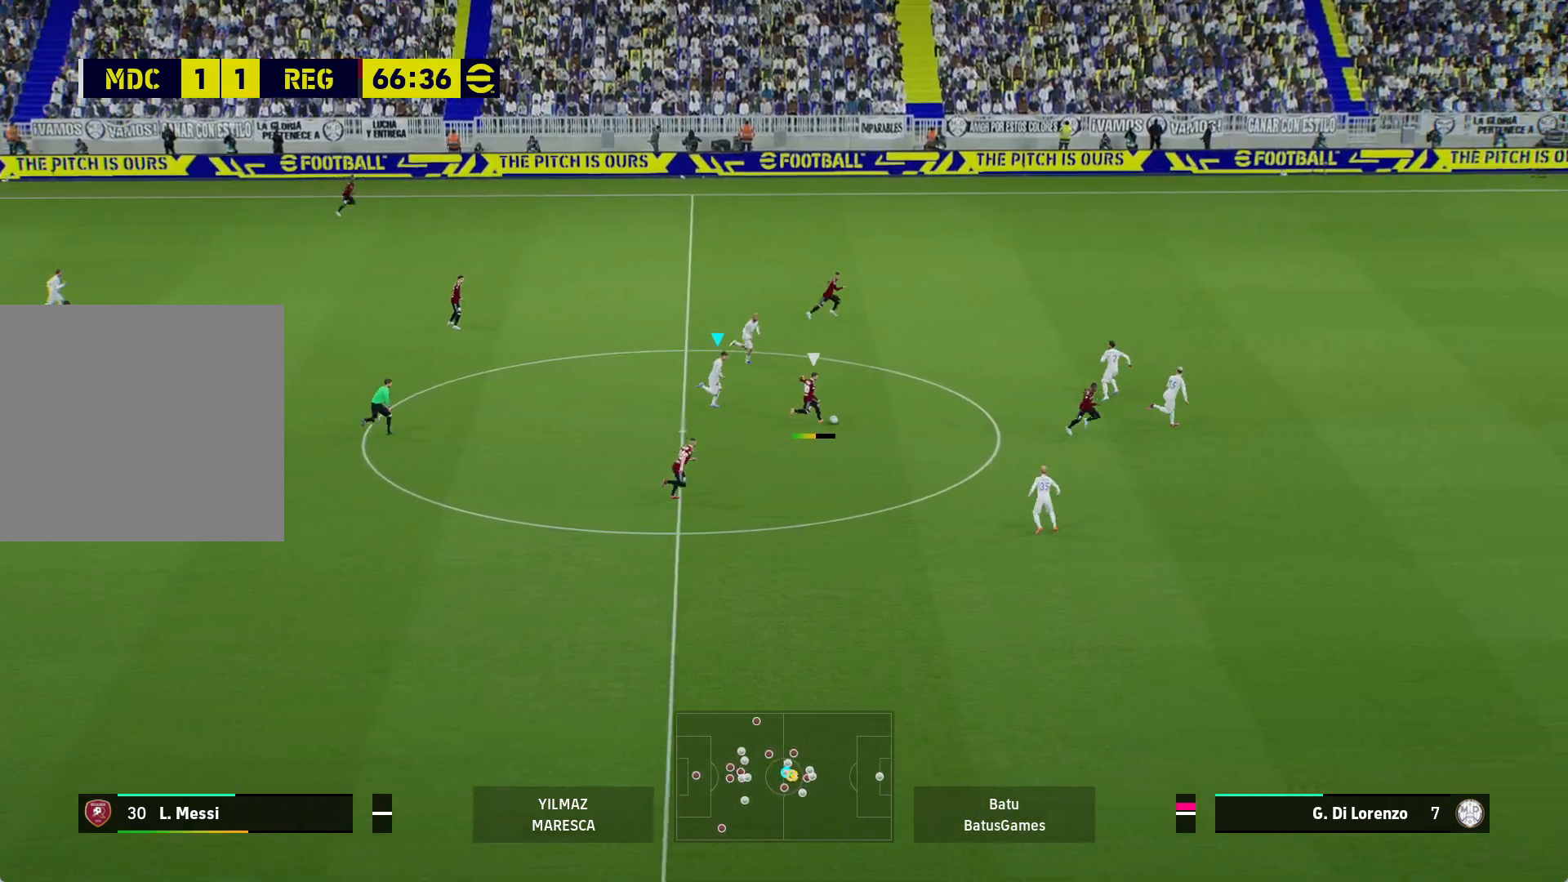
{"buttons": [], "left_stick": "up-right", "right_stick": "center", "events": [[367, "R1", "up"], [400, "A", "up"], [467, "left_stick", "up-right"]]}
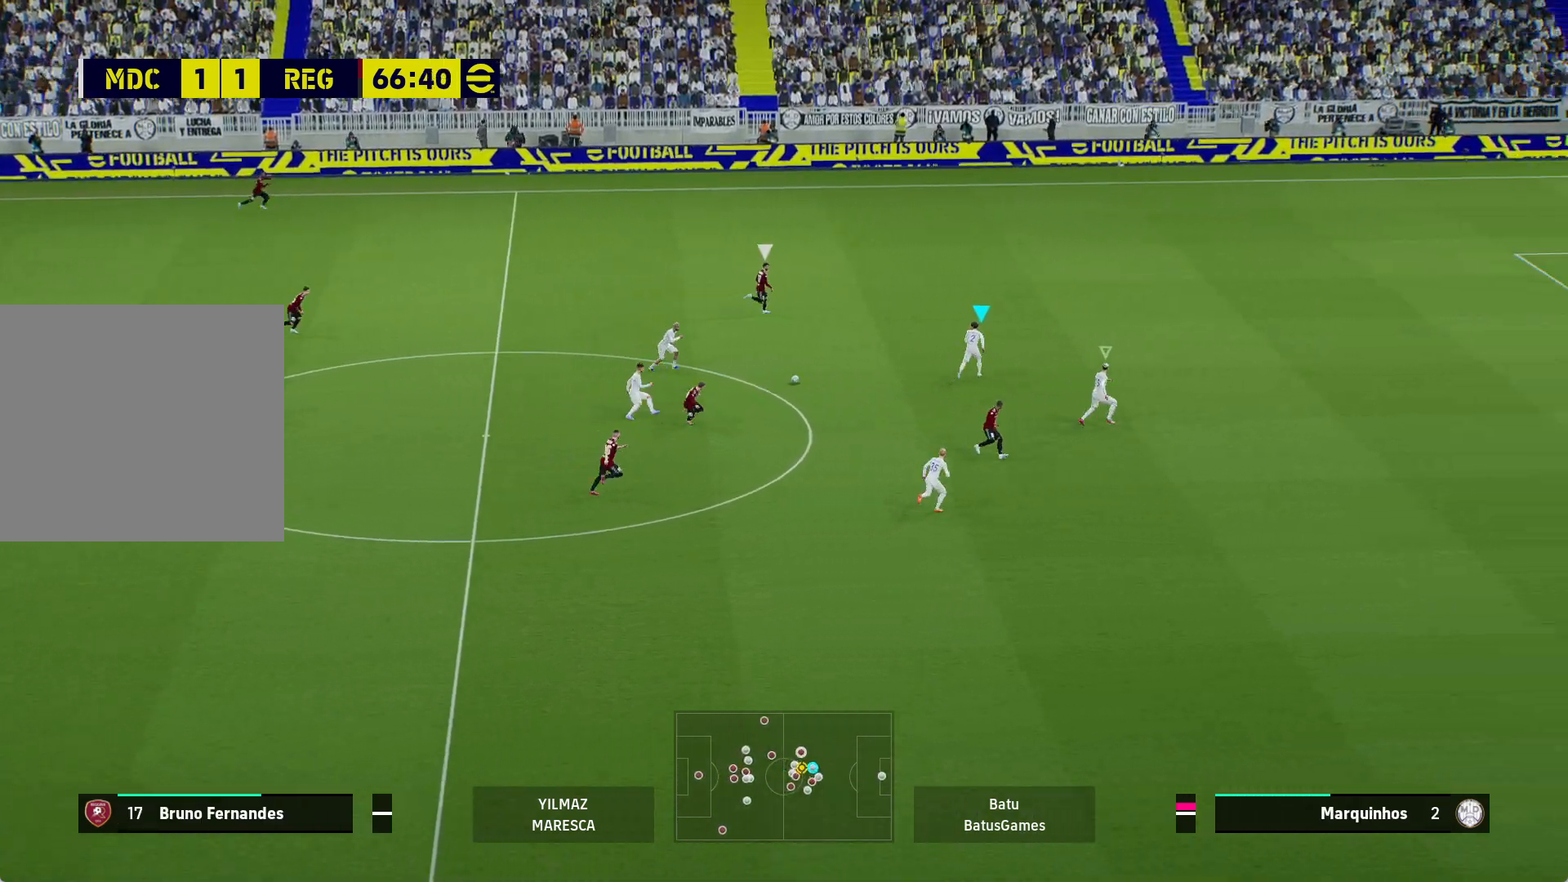
{"buttons": ["R1"], "left_stick": "up-right", "right_stick": "center", "events": [[133, "R1", "down"]]}
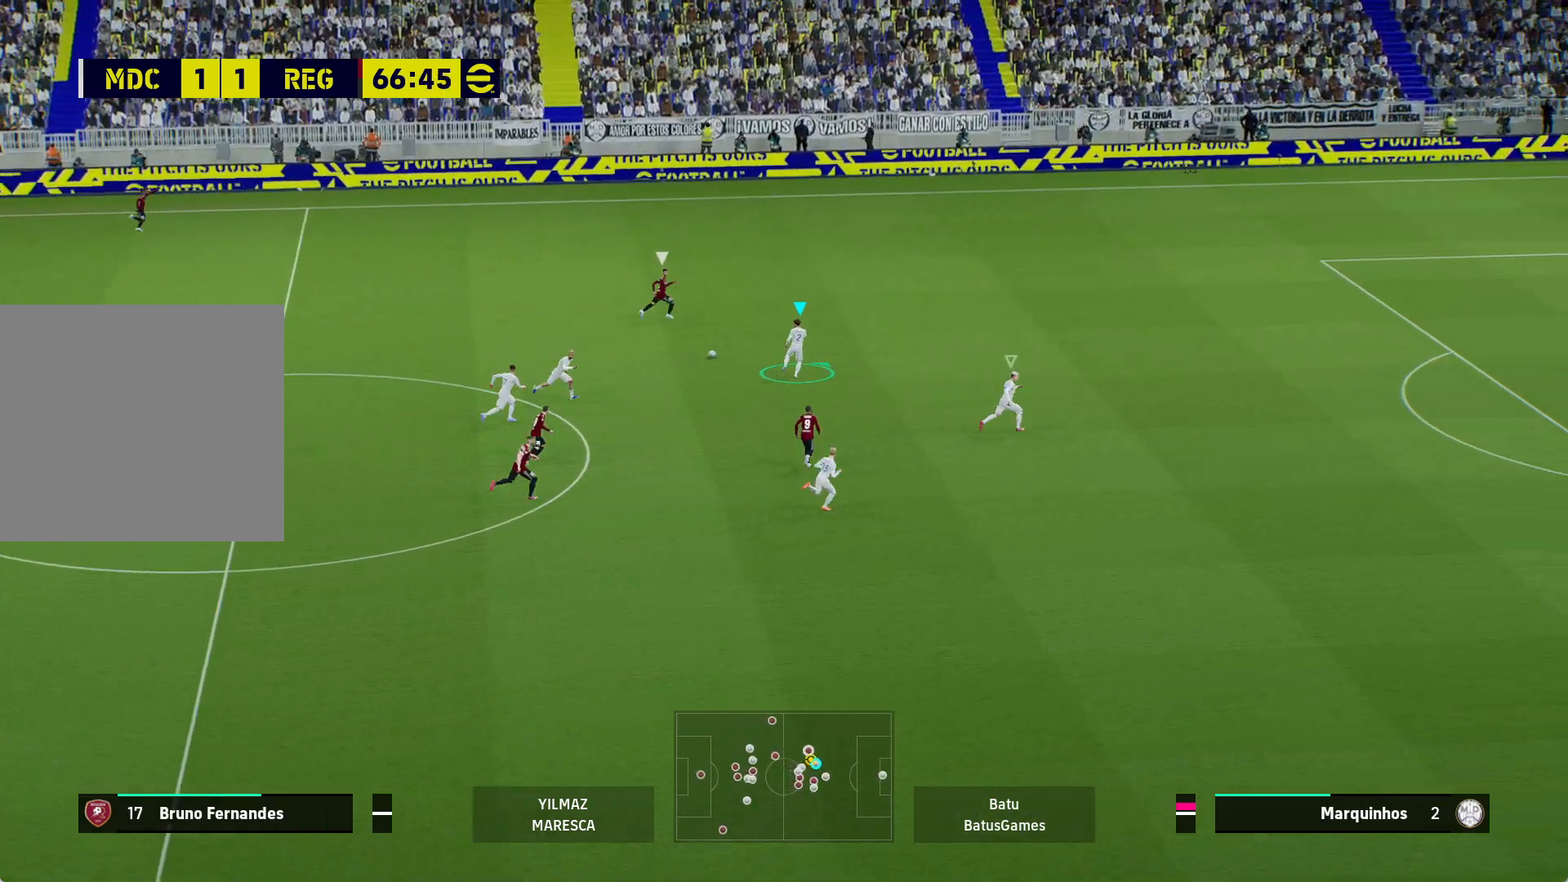
{"buttons": ["R1"], "left_stick": "up-right", "right_stick": "center", "events": []}
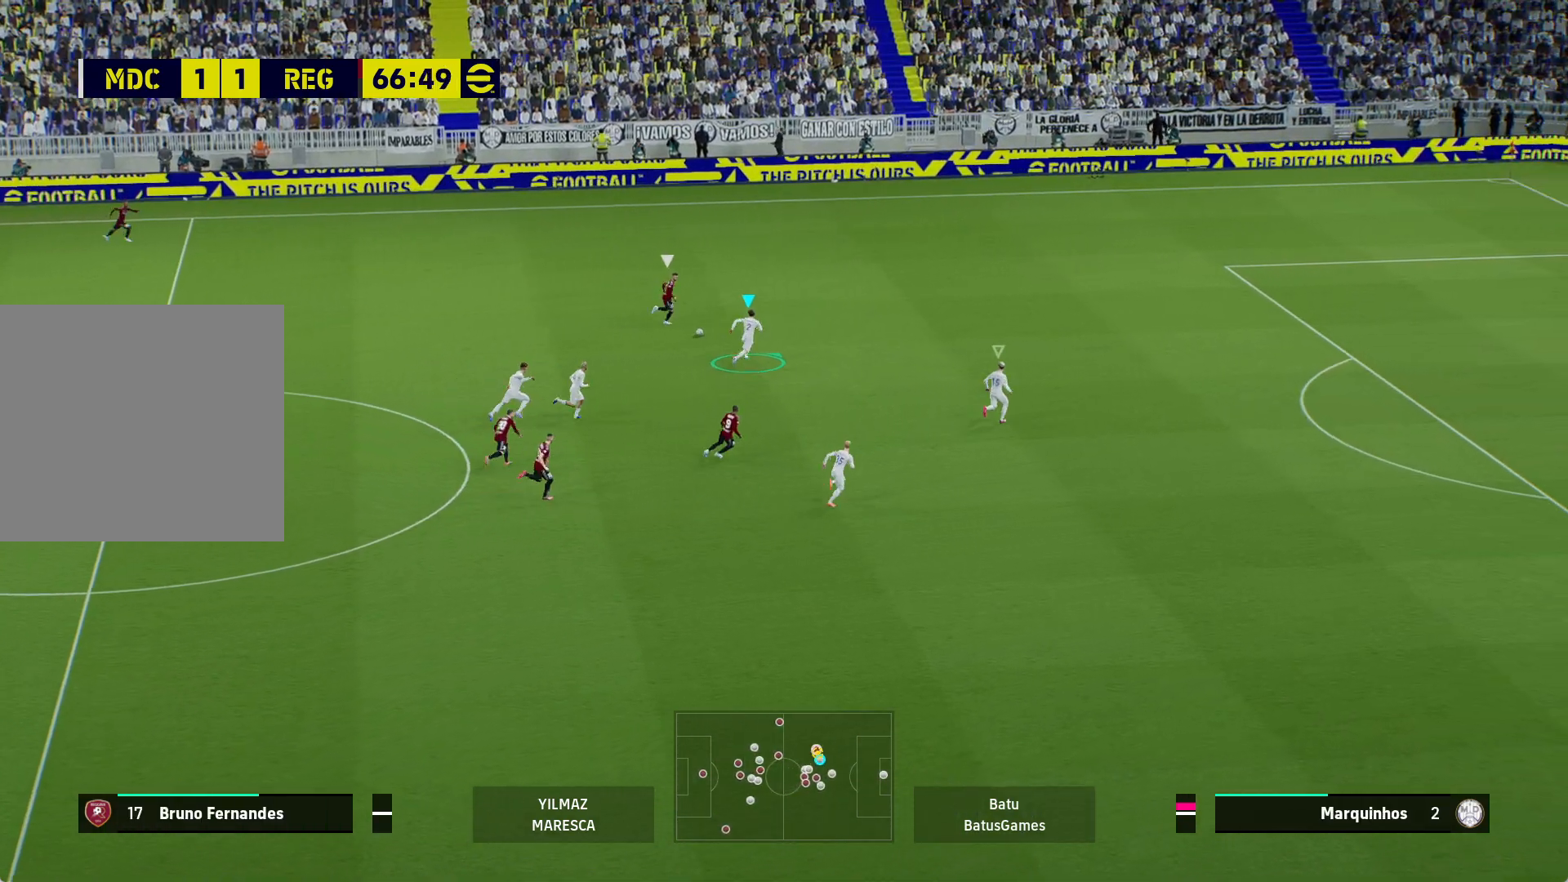
{"buttons": ["A", "R1"], "left_stick": "center", "right_stick": "center", "events": [[33, "A", "down"], [400, "left_stick", "center"]]}
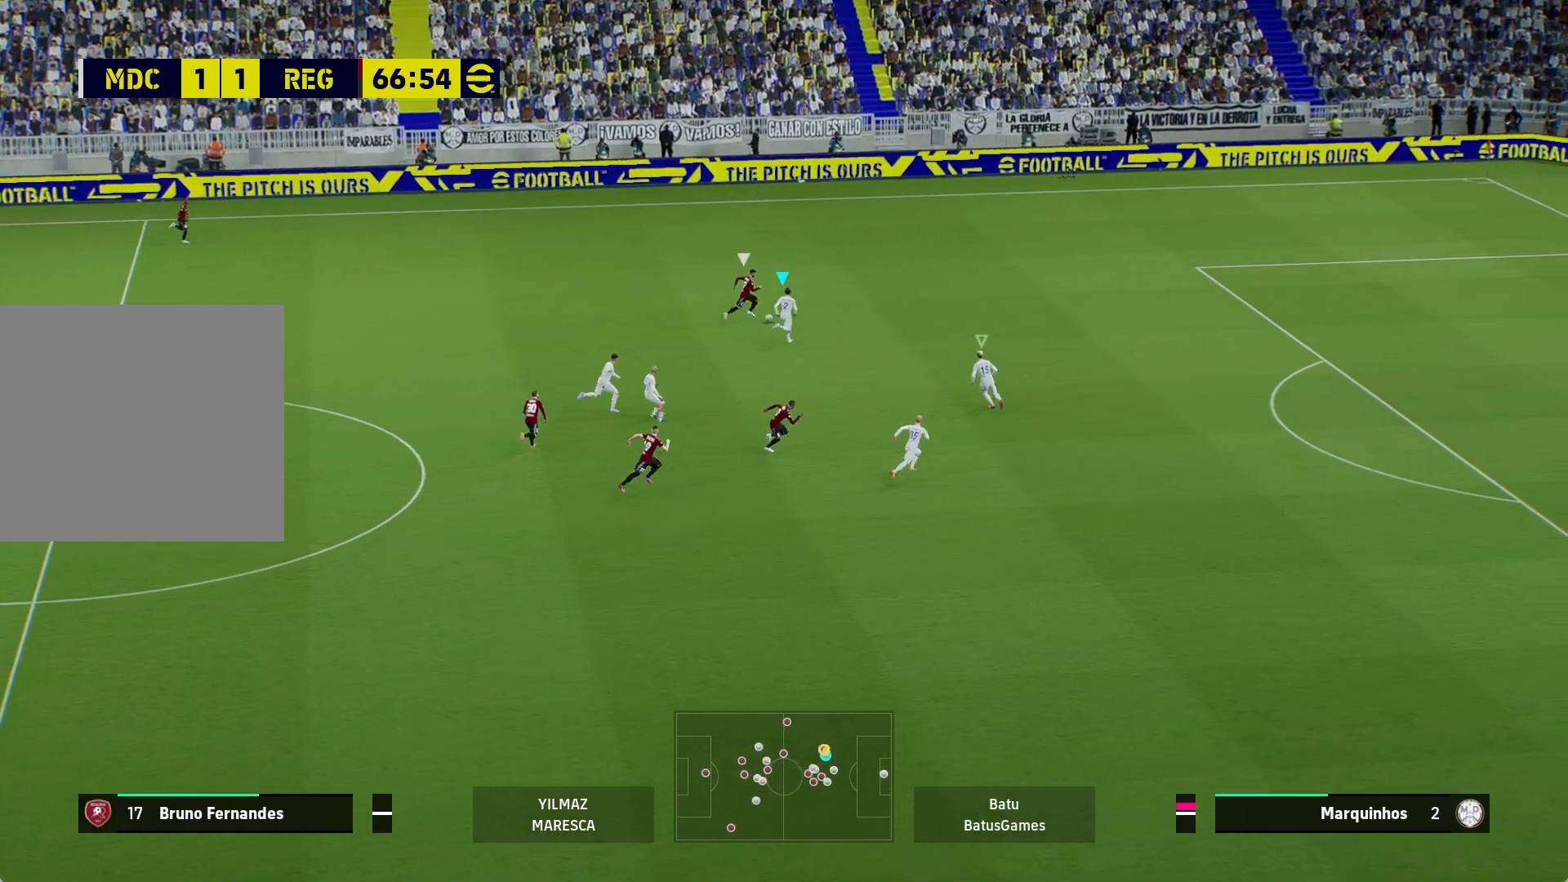
{"buttons": ["A", "R1"], "left_stick": "center", "right_stick": "center", "events": []}
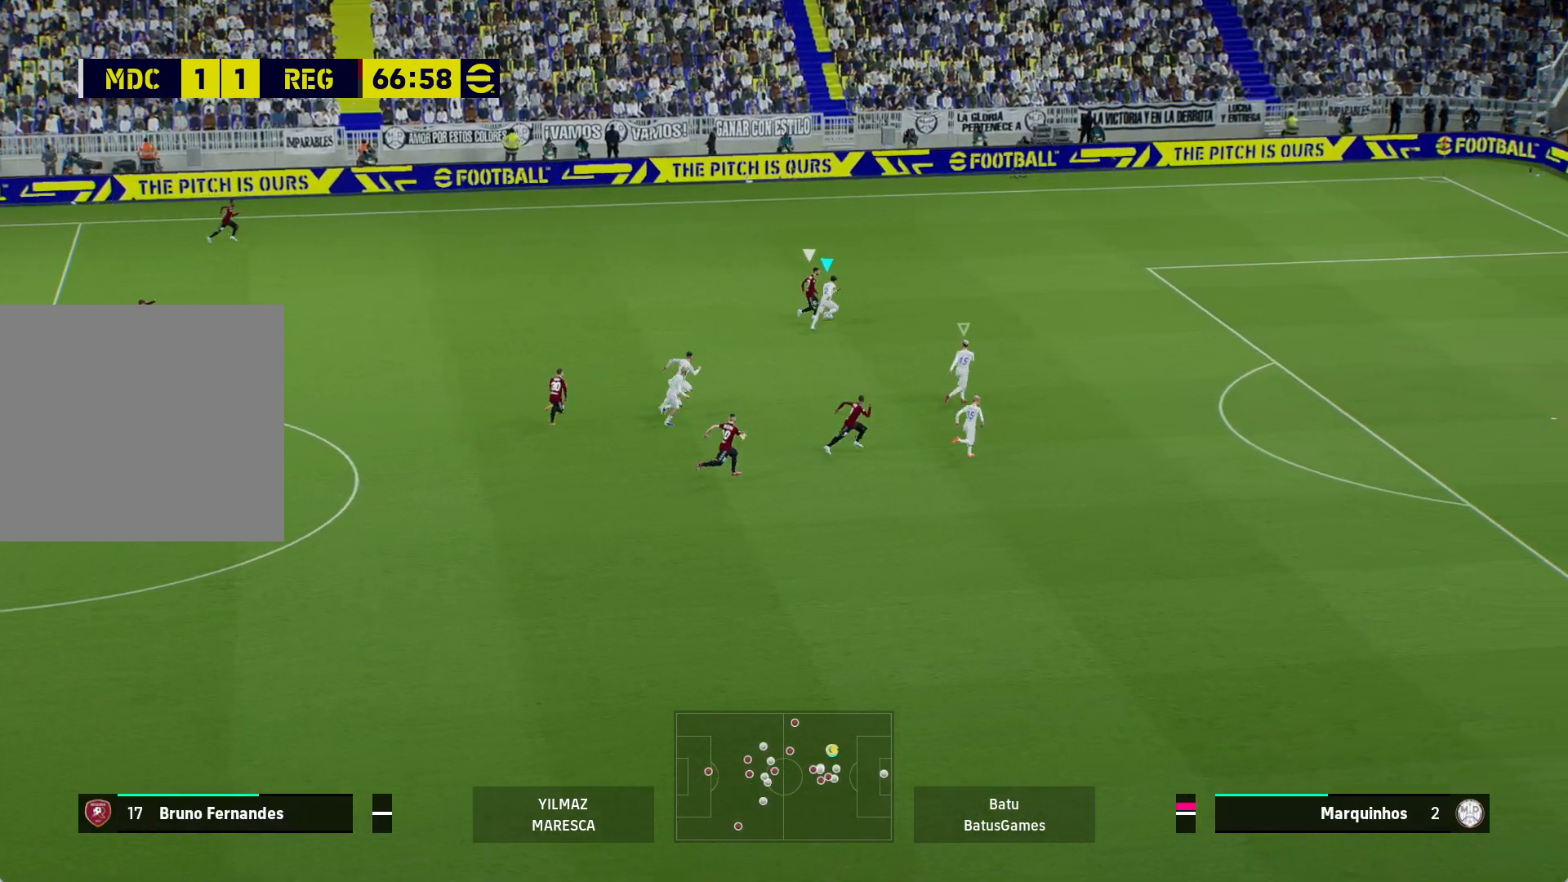
{"buttons": ["A", "R1"], "left_stick": "center", "right_stick": "center", "events": []}
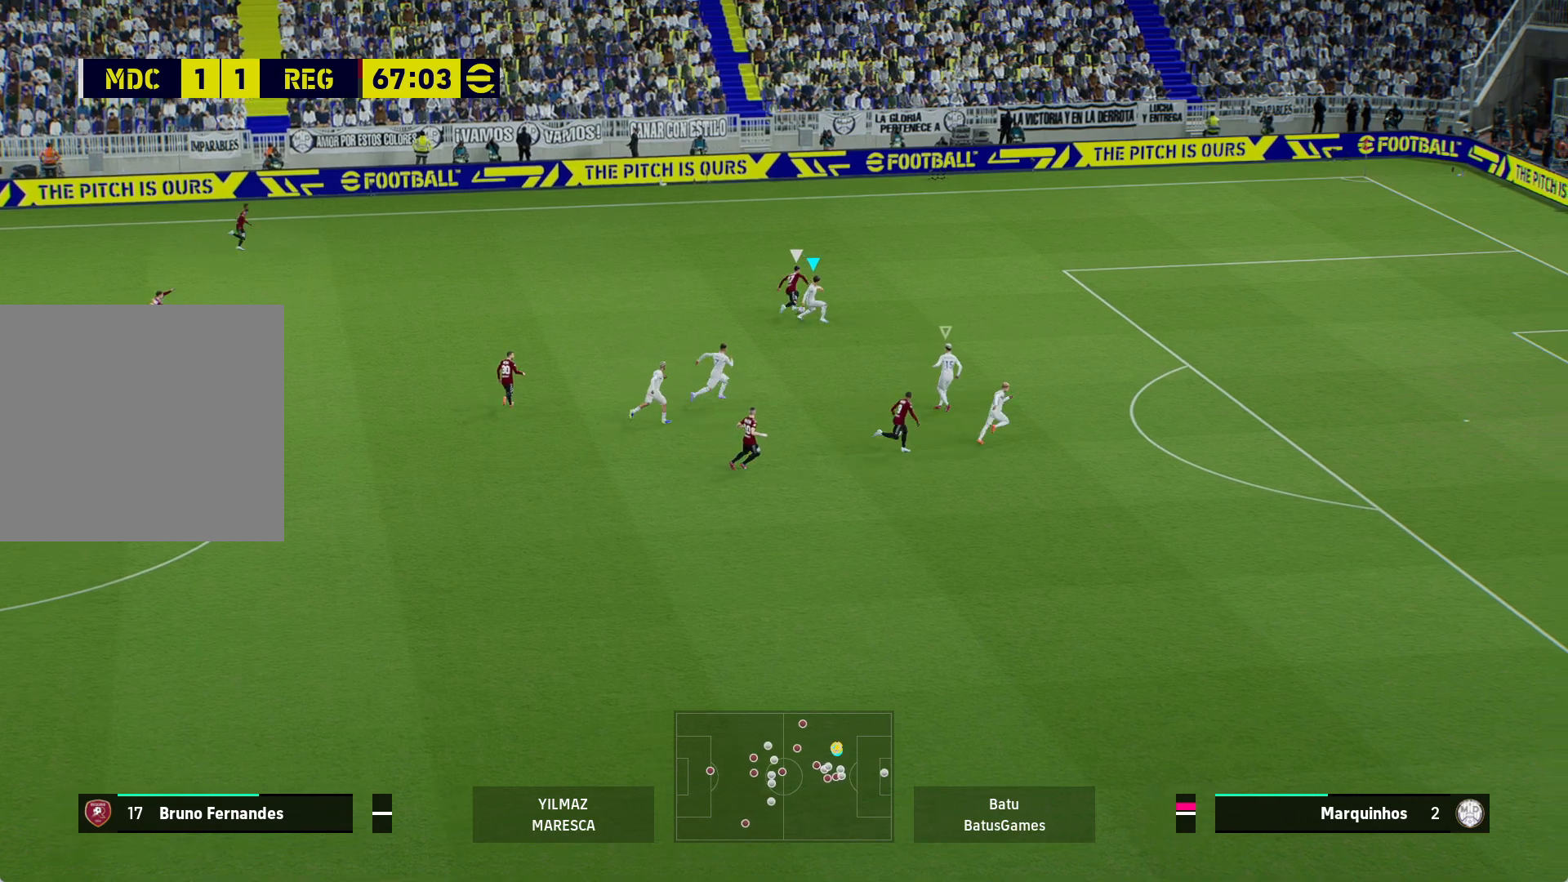
{"buttons": ["A", "R1"], "left_stick": "center", "right_stick": "center", "events": []}
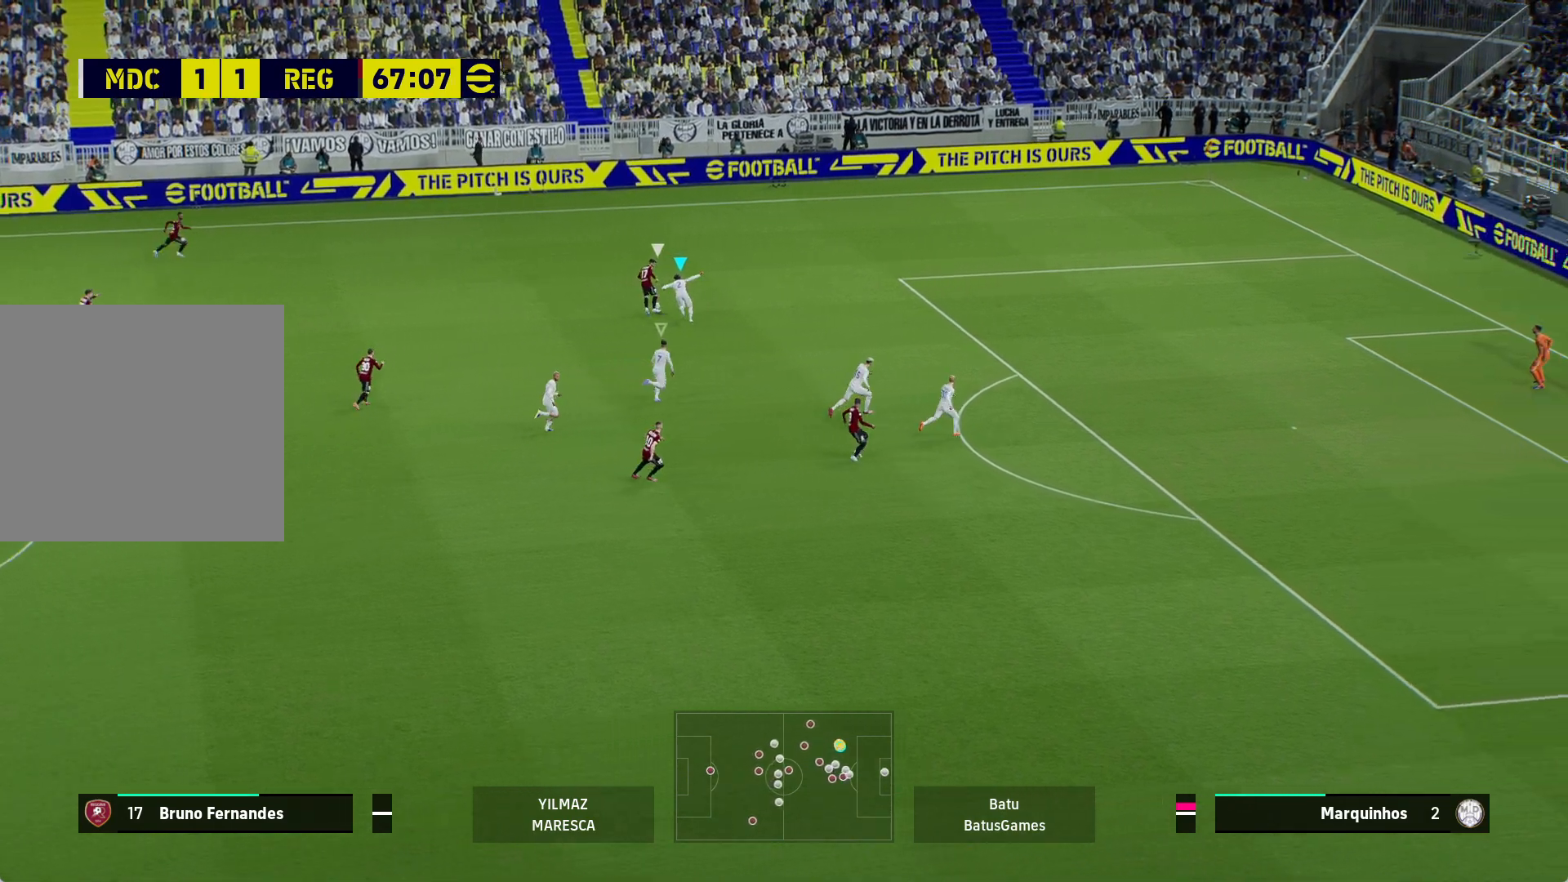
{"buttons": ["A", "R1"], "left_stick": "center", "right_stick": "center", "events": []}
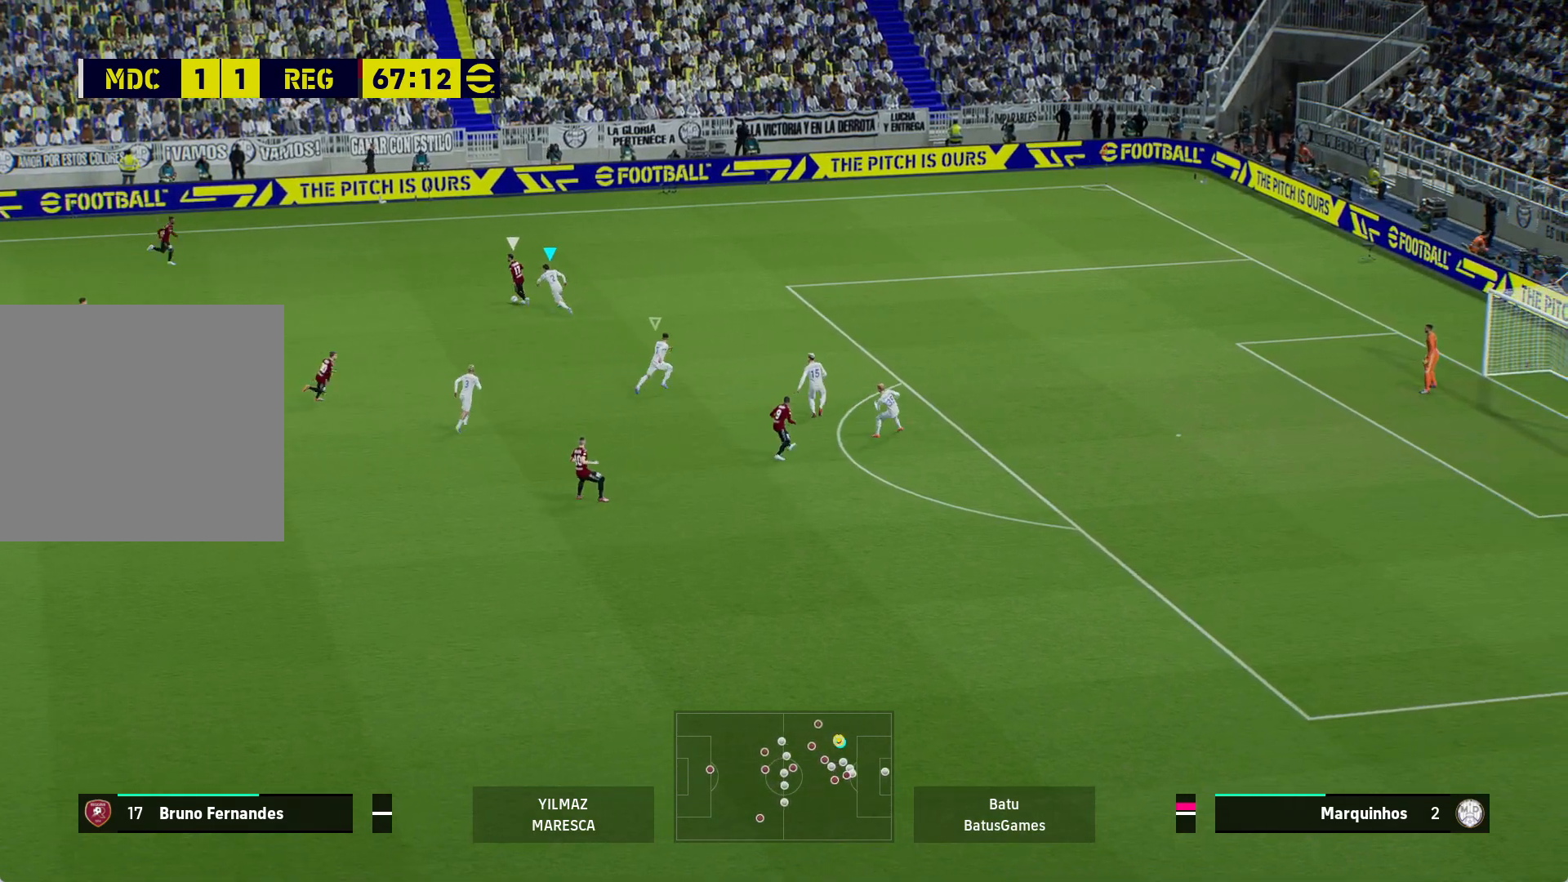
{"buttons": [], "left_stick": "down", "right_stick": "center", "events": [[200, "left_stick", "down"], [217, "A", "up"], [217, "R1", "up"]]}
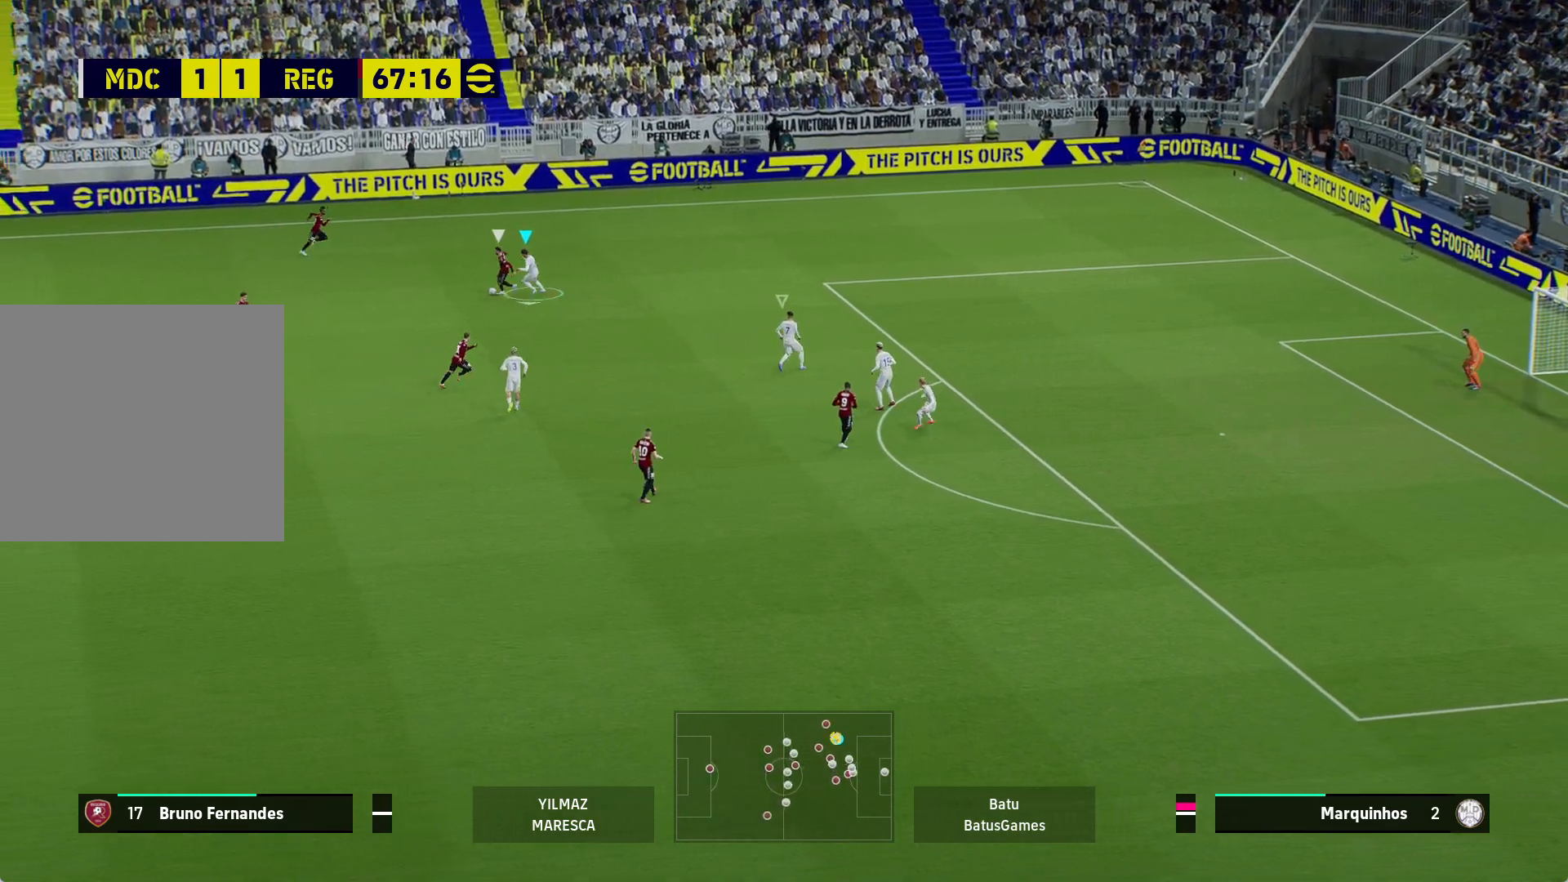
{"buttons": ["A", "R1"], "left_stick": "right", "right_stick": "center", "events": [[183, "R1", "down"], [217, "left_stick", "up-right"], [350, "left_stick", "right"], [433, "A", "down"]]}
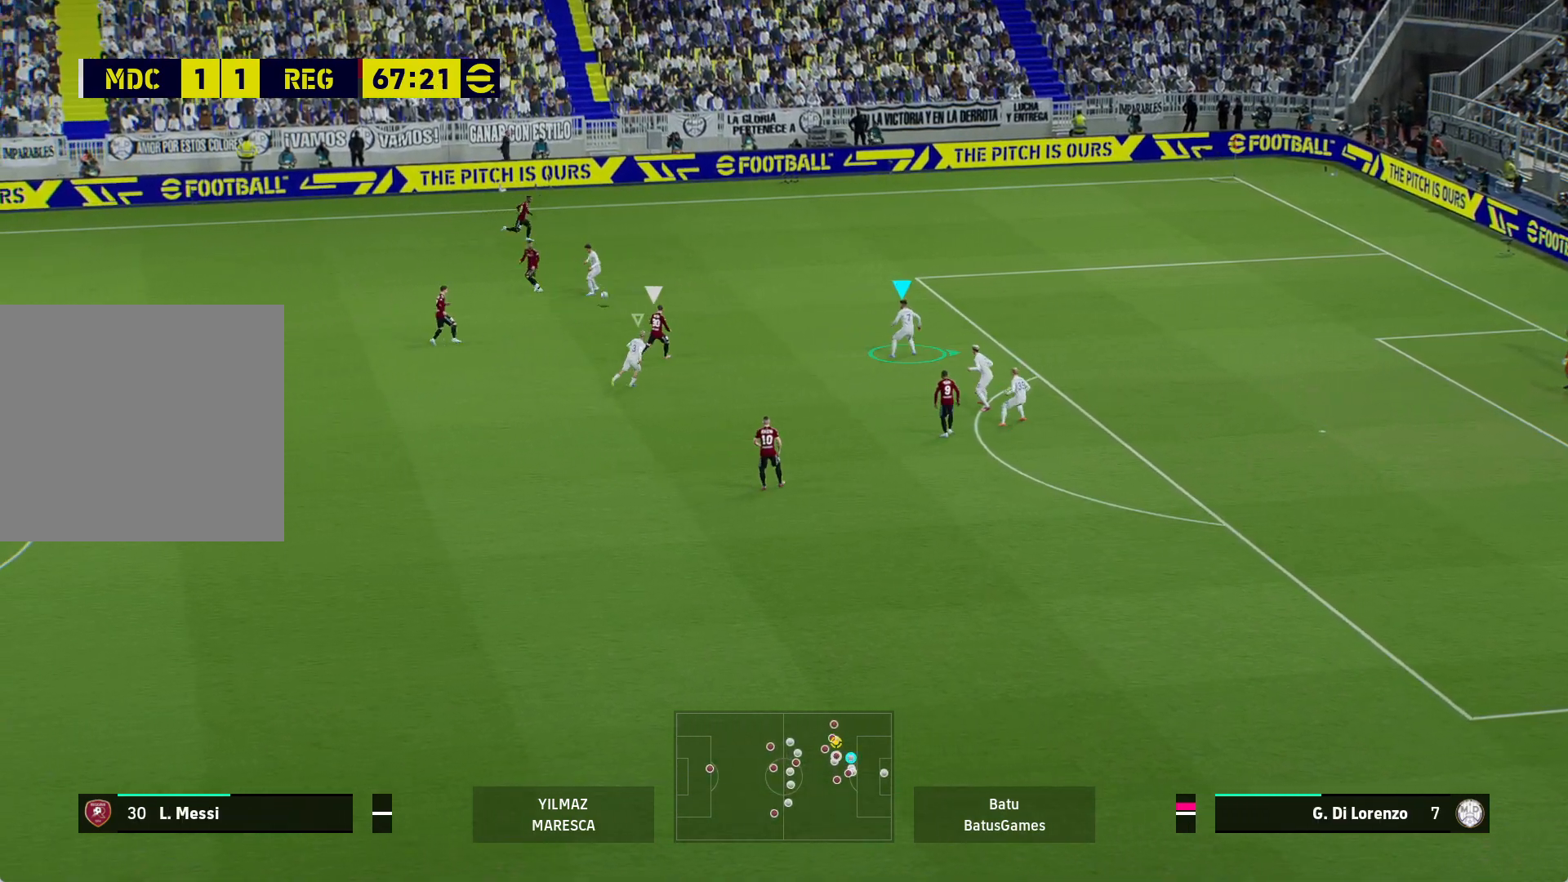
{"buttons": ["A", "R1"], "left_stick": "center", "right_stick": "center", "events": [[233, "left_stick", "down-right"], [333, "left_stick", "center"]]}
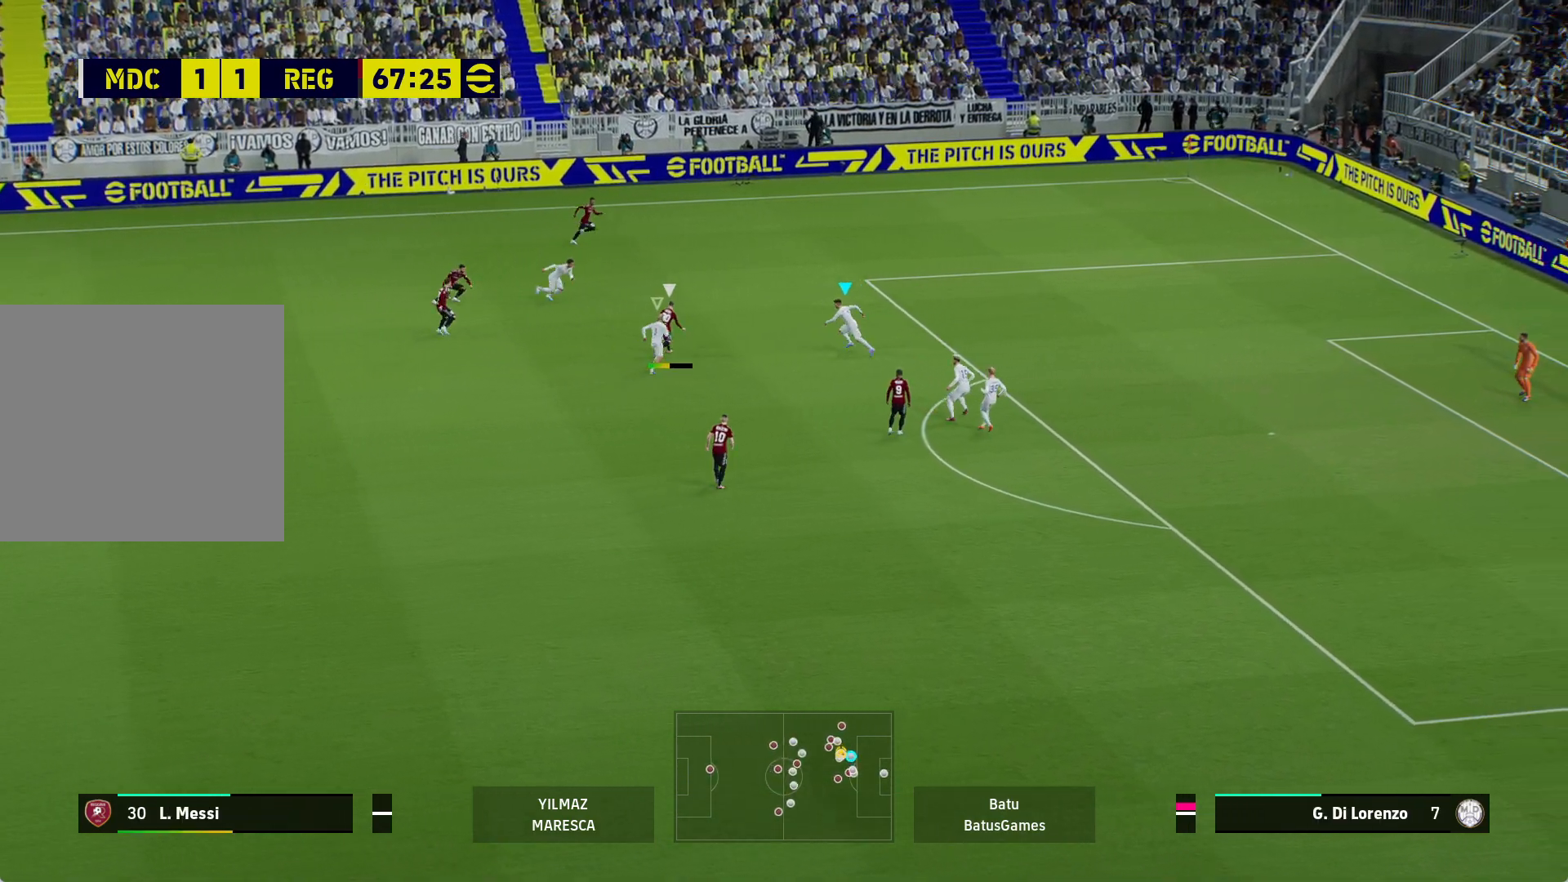
{"buttons": ["A", "R1"], "left_stick": "center", "right_stick": "center", "events": []}
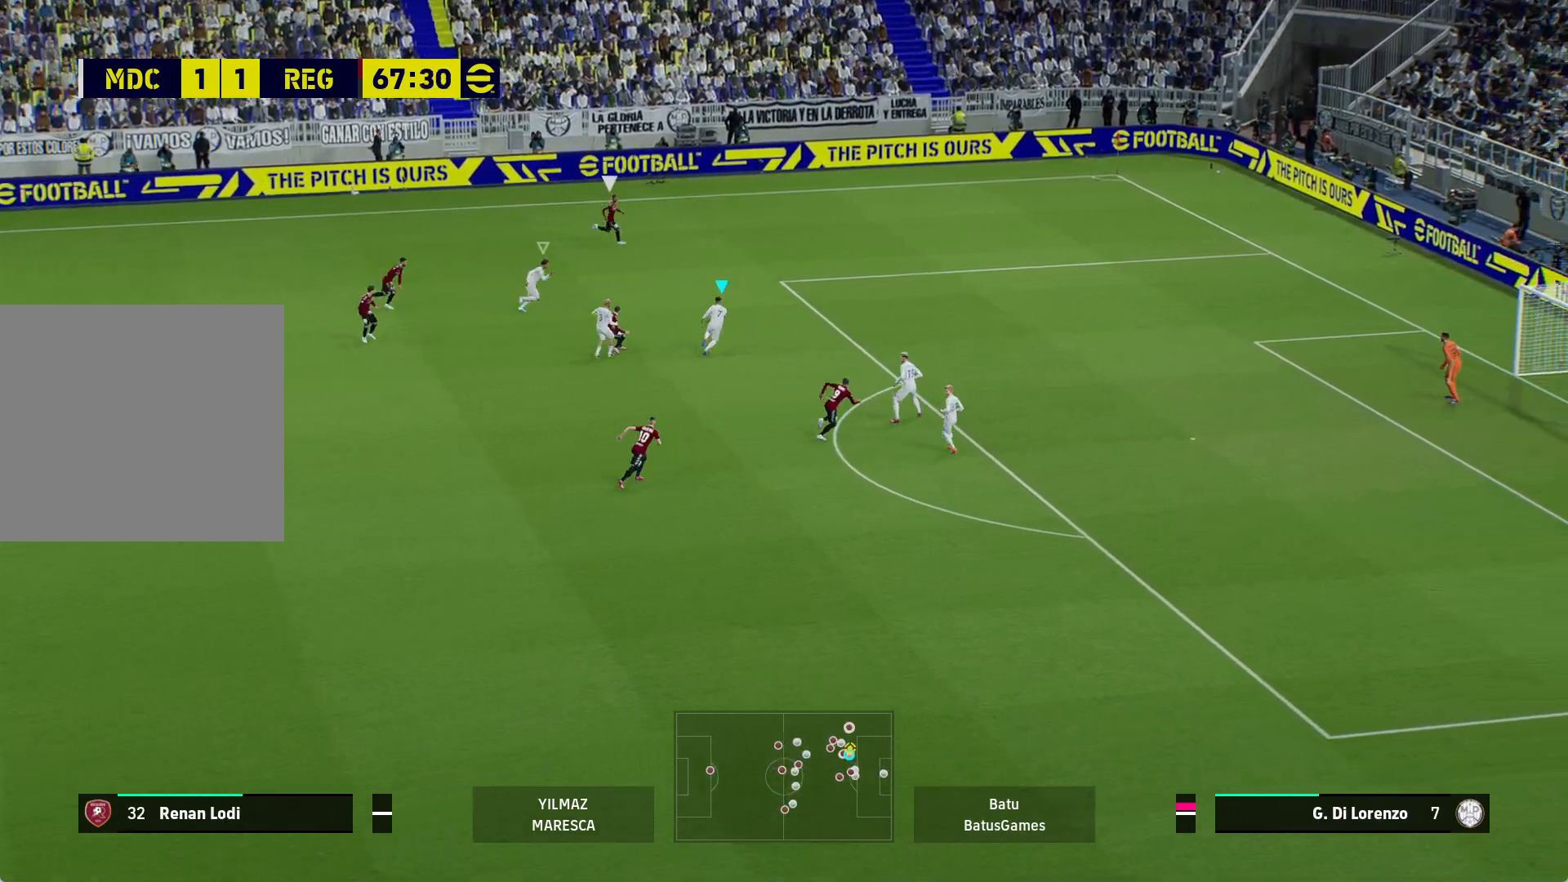
{"buttons": ["R1"], "left_stick": "right", "right_stick": "center", "events": [[67, "left_stick", "right"], [100, "A", "up"], [350, "L1", "down"], [417, "L1", "up"]]}
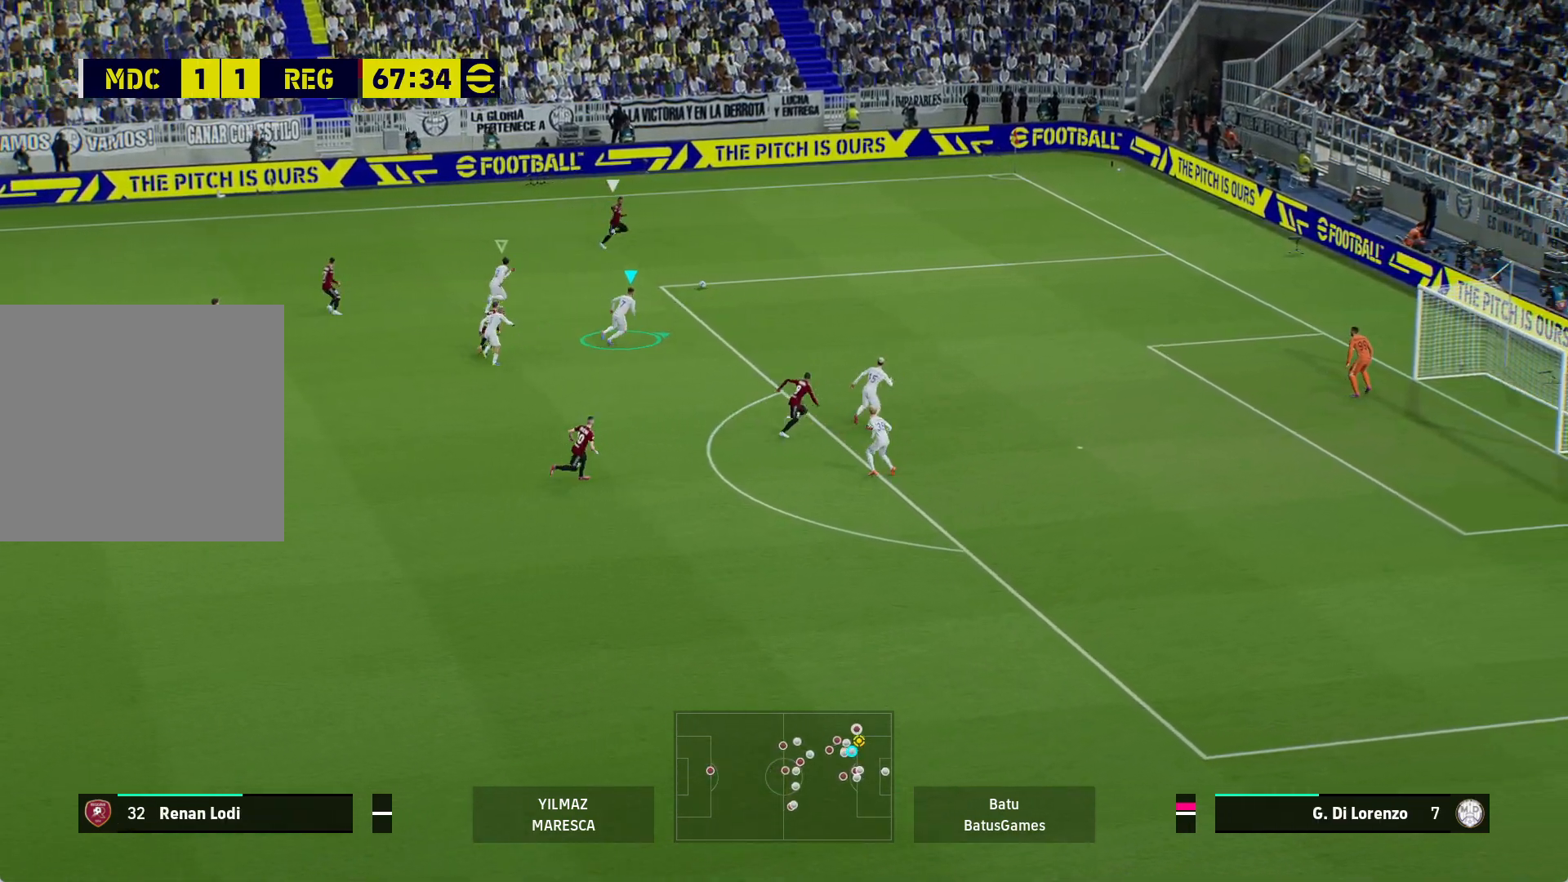
{"buttons": ["R1"], "left_stick": "right", "right_stick": "center", "events": [[283, "L1", "down"], [350, "L1", "up"]]}
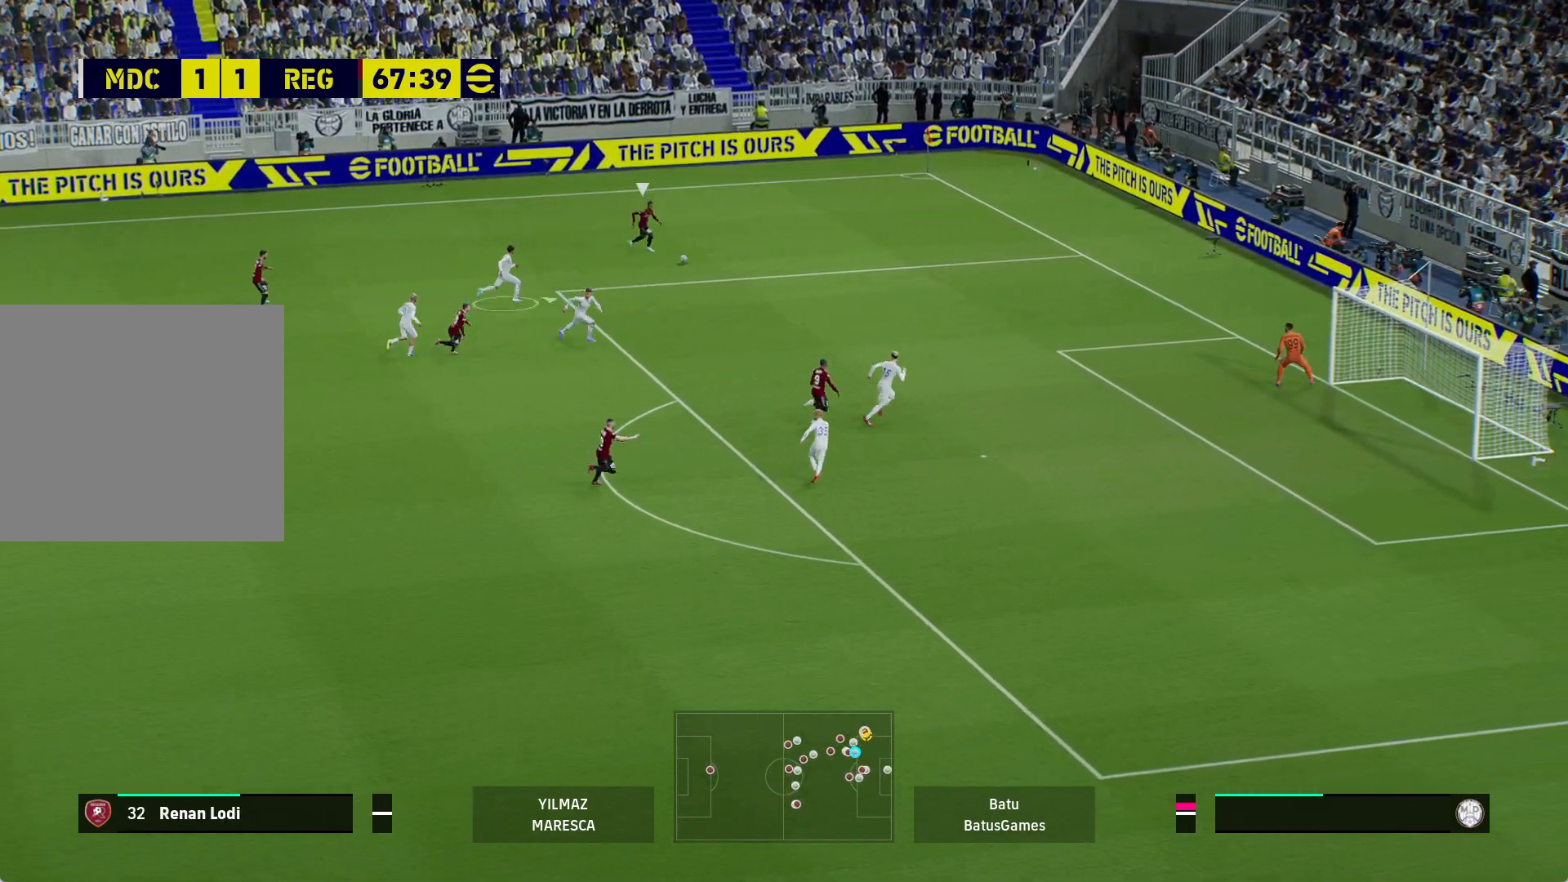
{"buttons": ["R1"], "left_stick": "right", "right_stick": "center", "events": []}